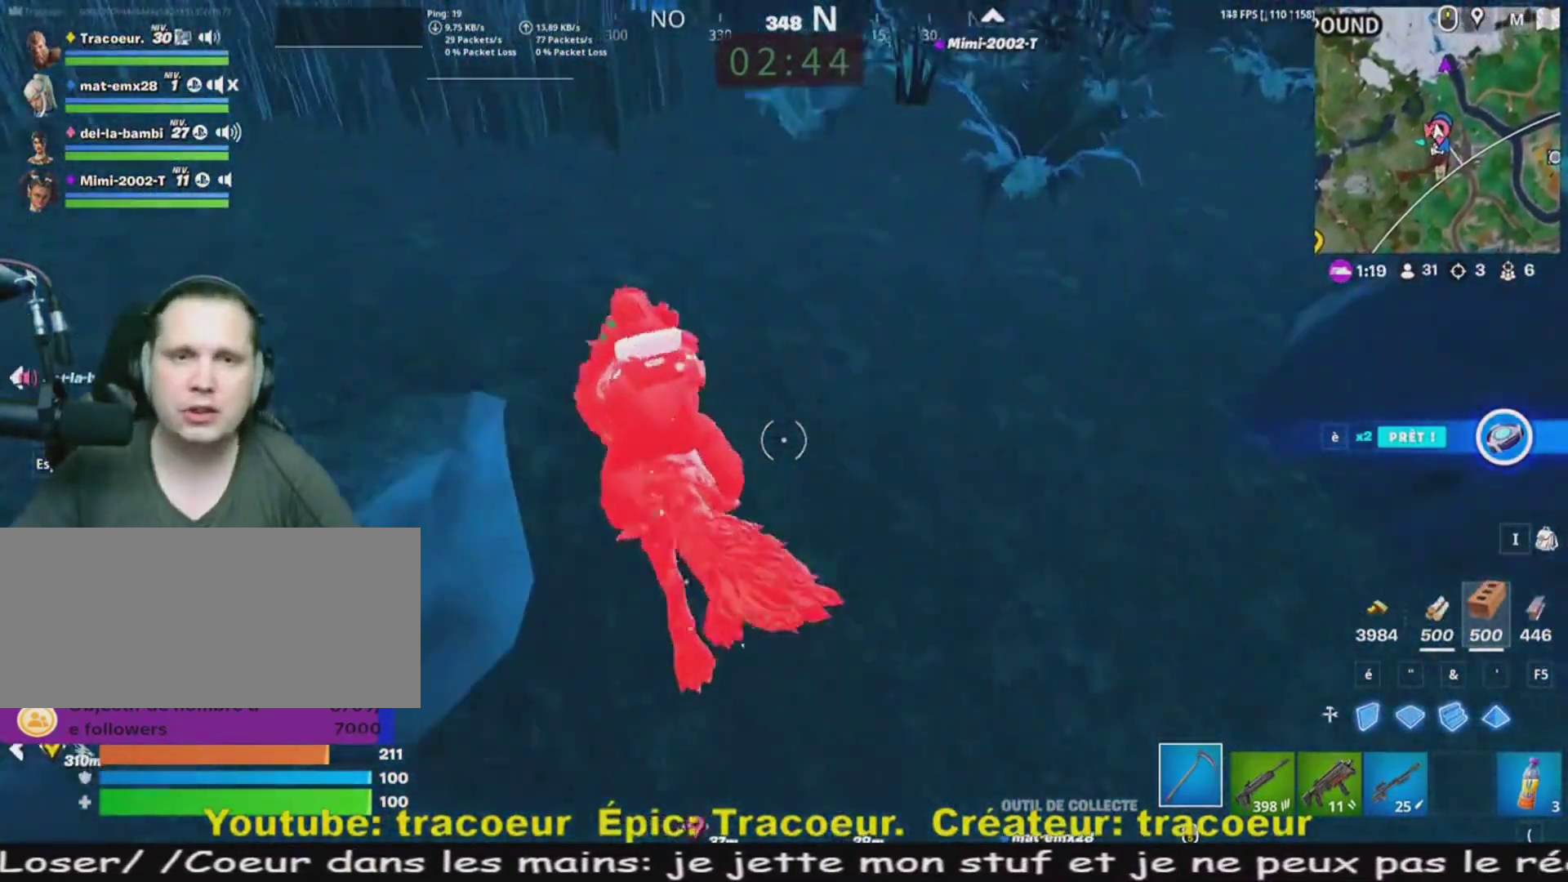
Gameplay with keyboard and mouse; each line is a JSON object with the keys and mouse buttons held at the frame after it. "events" lists presses ("down") and releases ("up") of "1", "2", "3", "4", "5", "a", "alt", "c", "caps_lock", "ctrl", "d", "e", "f", "g", "q", "r", "s", "shift", "space", "t", "tab", "v", "w", "x", "z", "mouse_left", "mouse_wheel" and "mouse_right" between this image and that frame as [ms after this image, input, new state], when the widget could be followed in between. "mouse_left", "mouse_wheel", "mouse_right" = the "left", "wheel", "right" buttons of the "mouse" list. No other keys are recorded. "wheel" means that the mouse wheel is clicked or scrolled. Mouse movement is not recorded.
{"keys": ["q", "z"], "mouse": [], "events": [[280, "q", "down"]]}
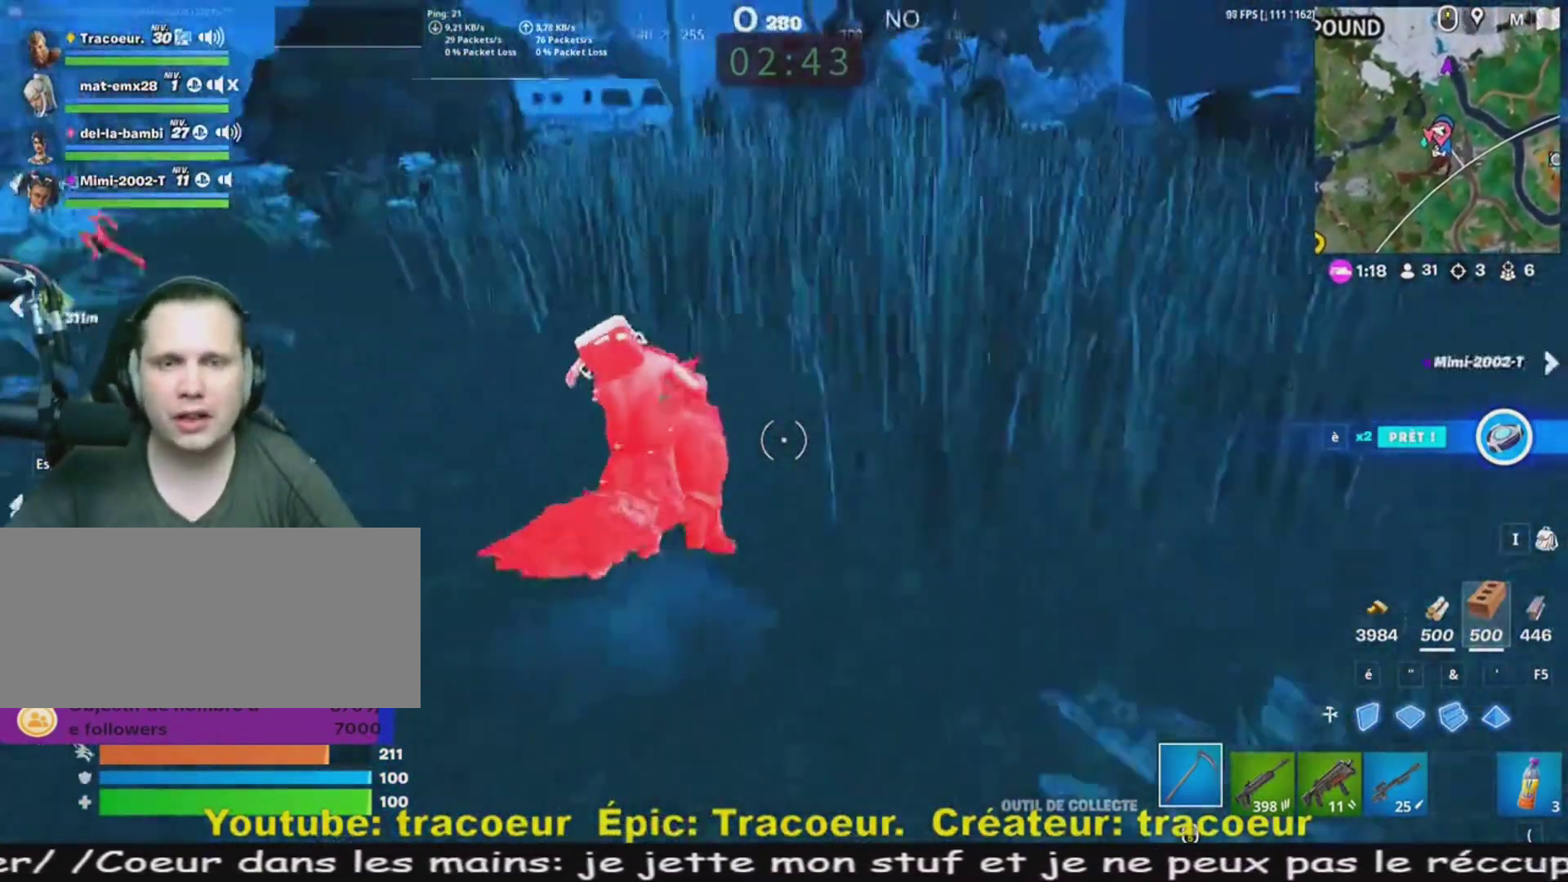
{"keys": ["z"], "mouse": [], "events": [[80, "q", "up"], [240, "d", "down"], [440, "d", "up"]]}
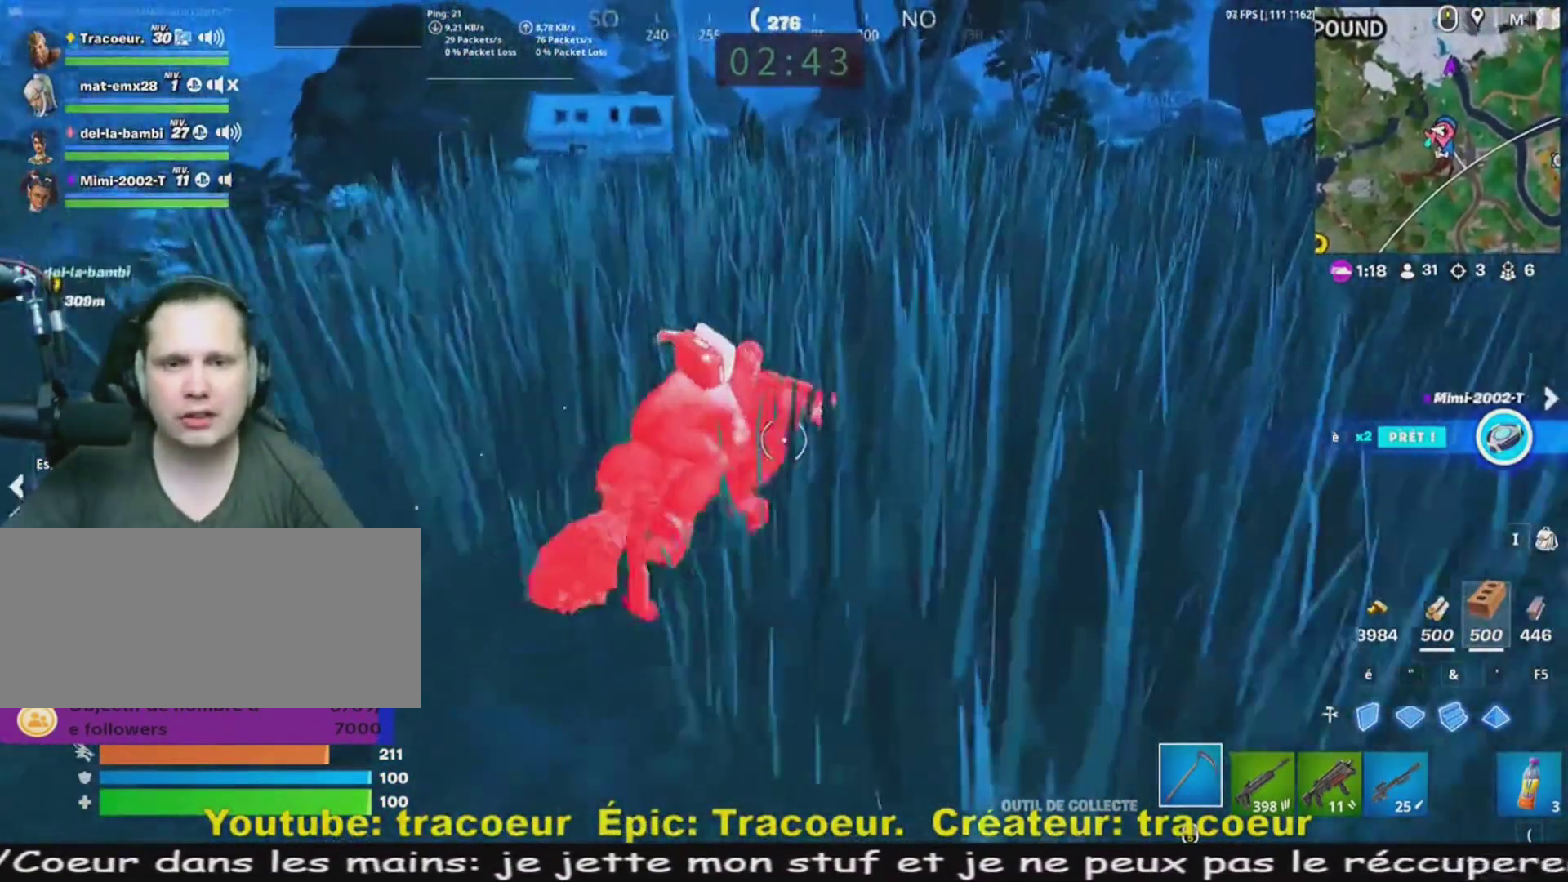
{"keys": ["space", "z"], "mouse": [], "events": [[360, "space", "down"]]}
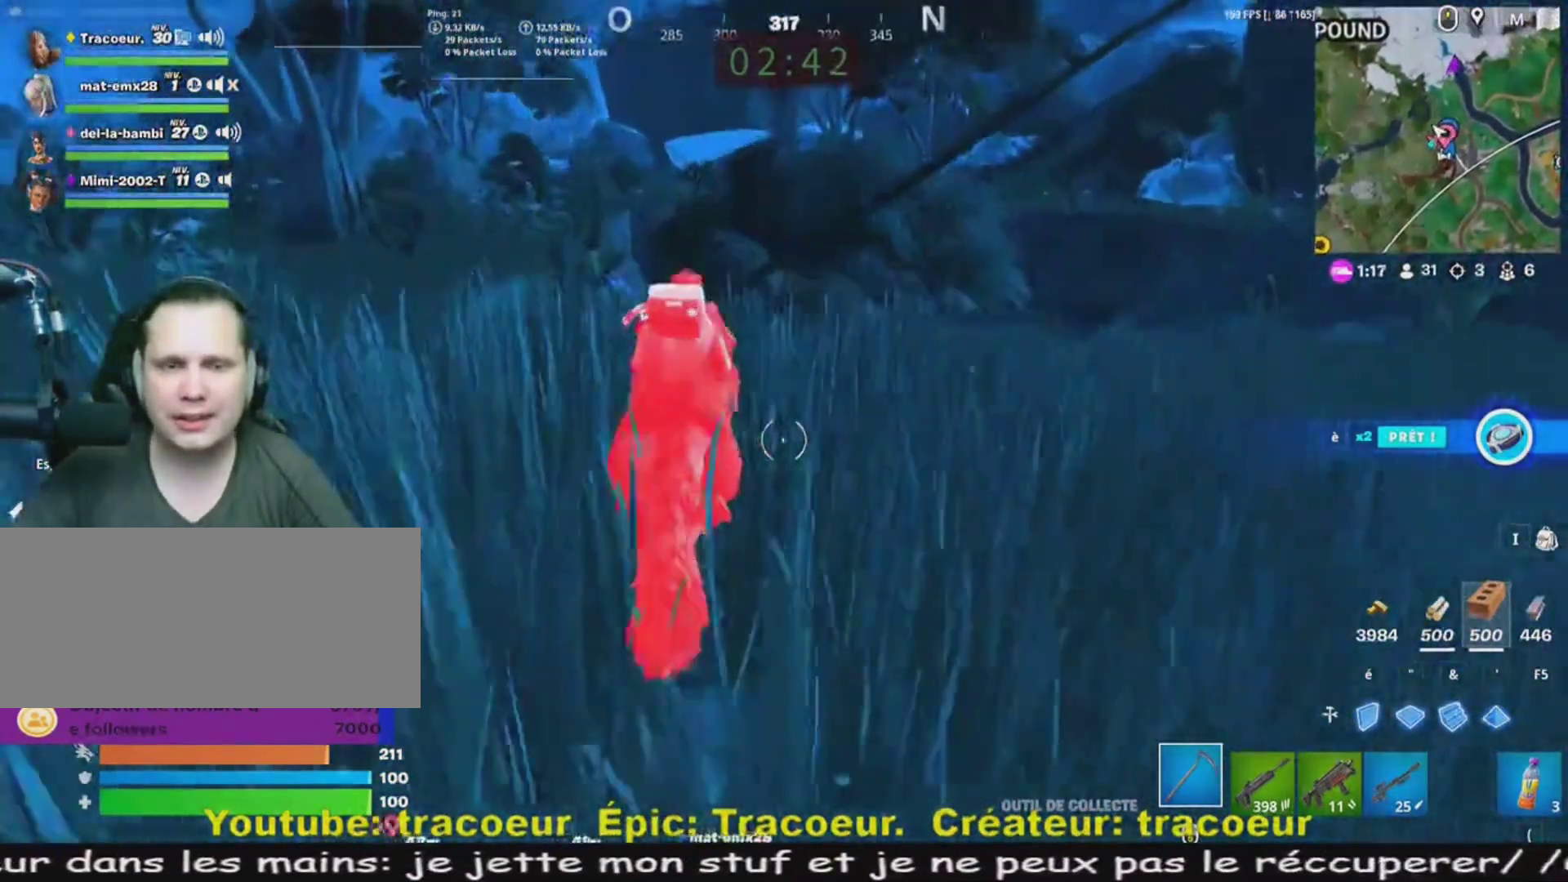
{"keys": ["q", "z"], "mouse": [], "events": [[40, "space", "up"], [200, "q", "down"]]}
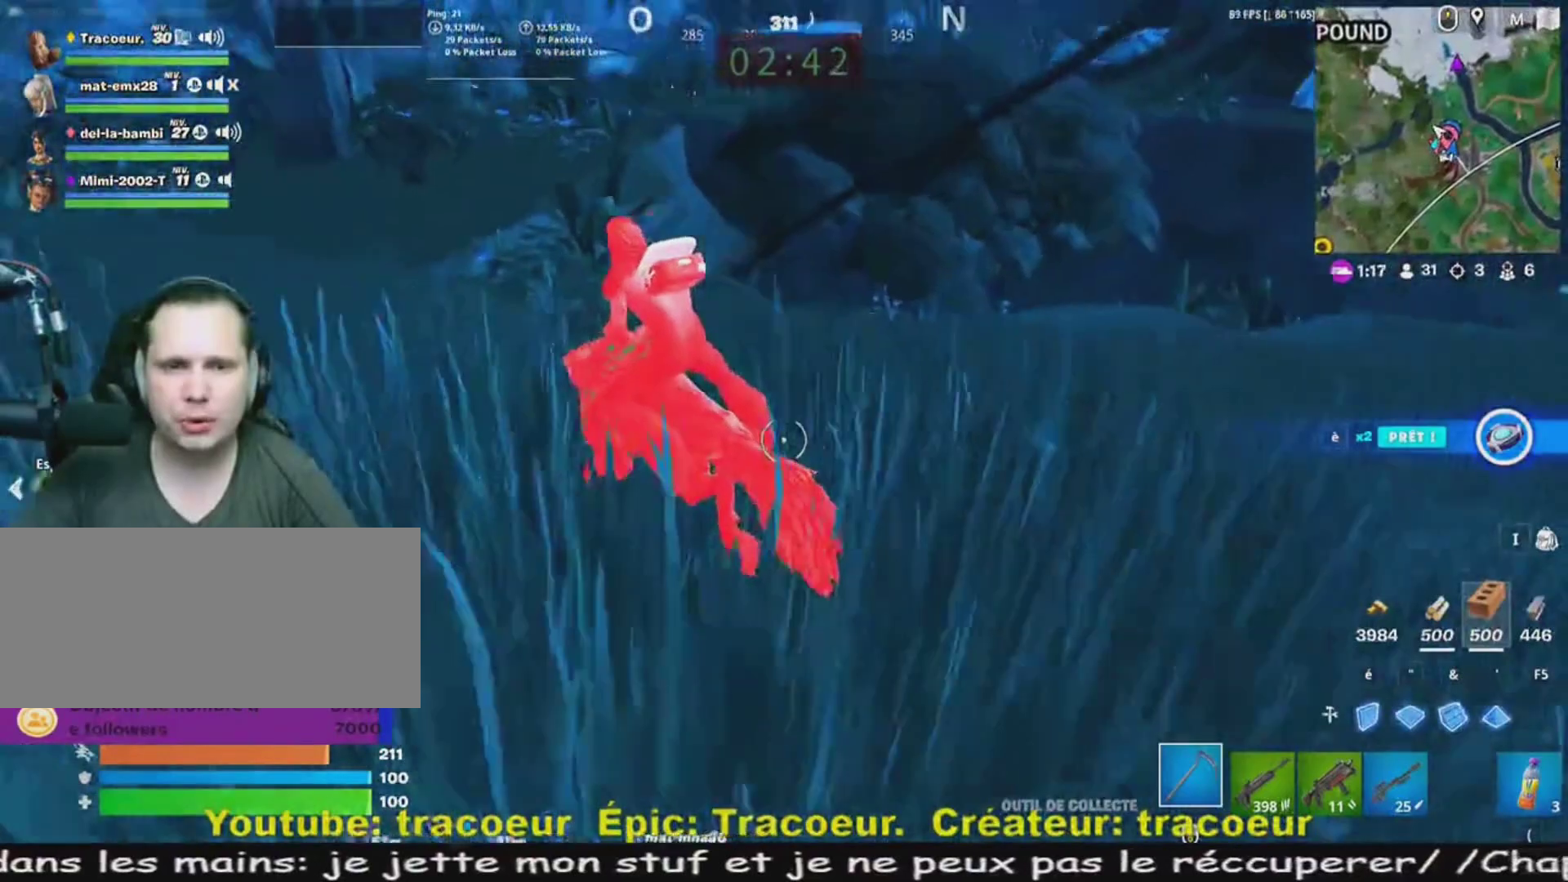
{"keys": ["z"], "mouse": [], "events": [[200, "q", "up"]]}
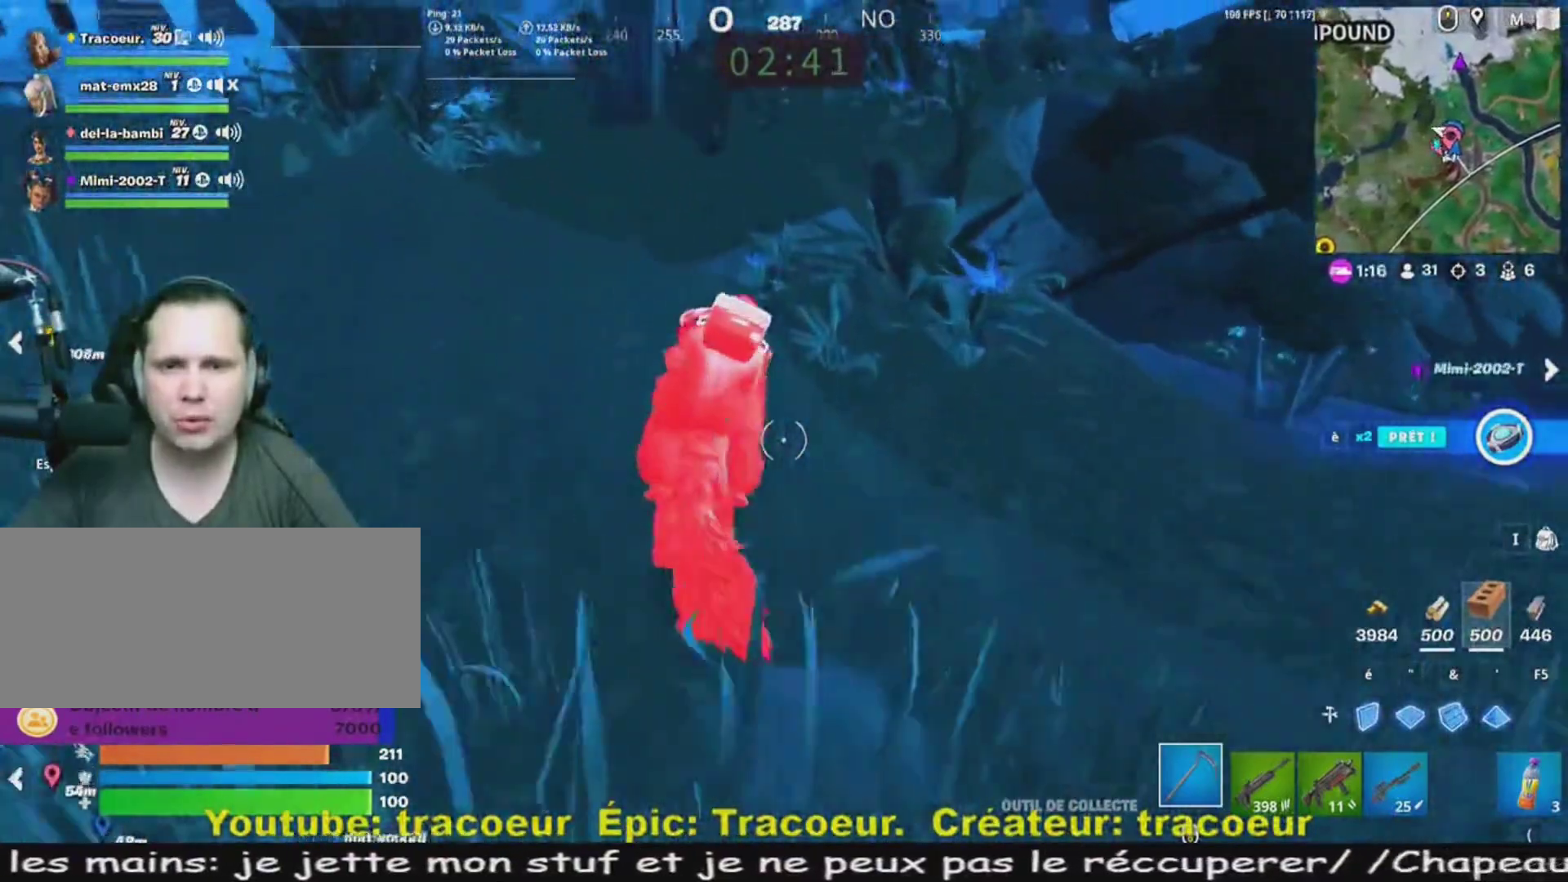
{"keys": ["q", "z"], "mouse": [], "events": [[200, "space", "down"], [240, "q", "down"], [320, "space", "up"]]}
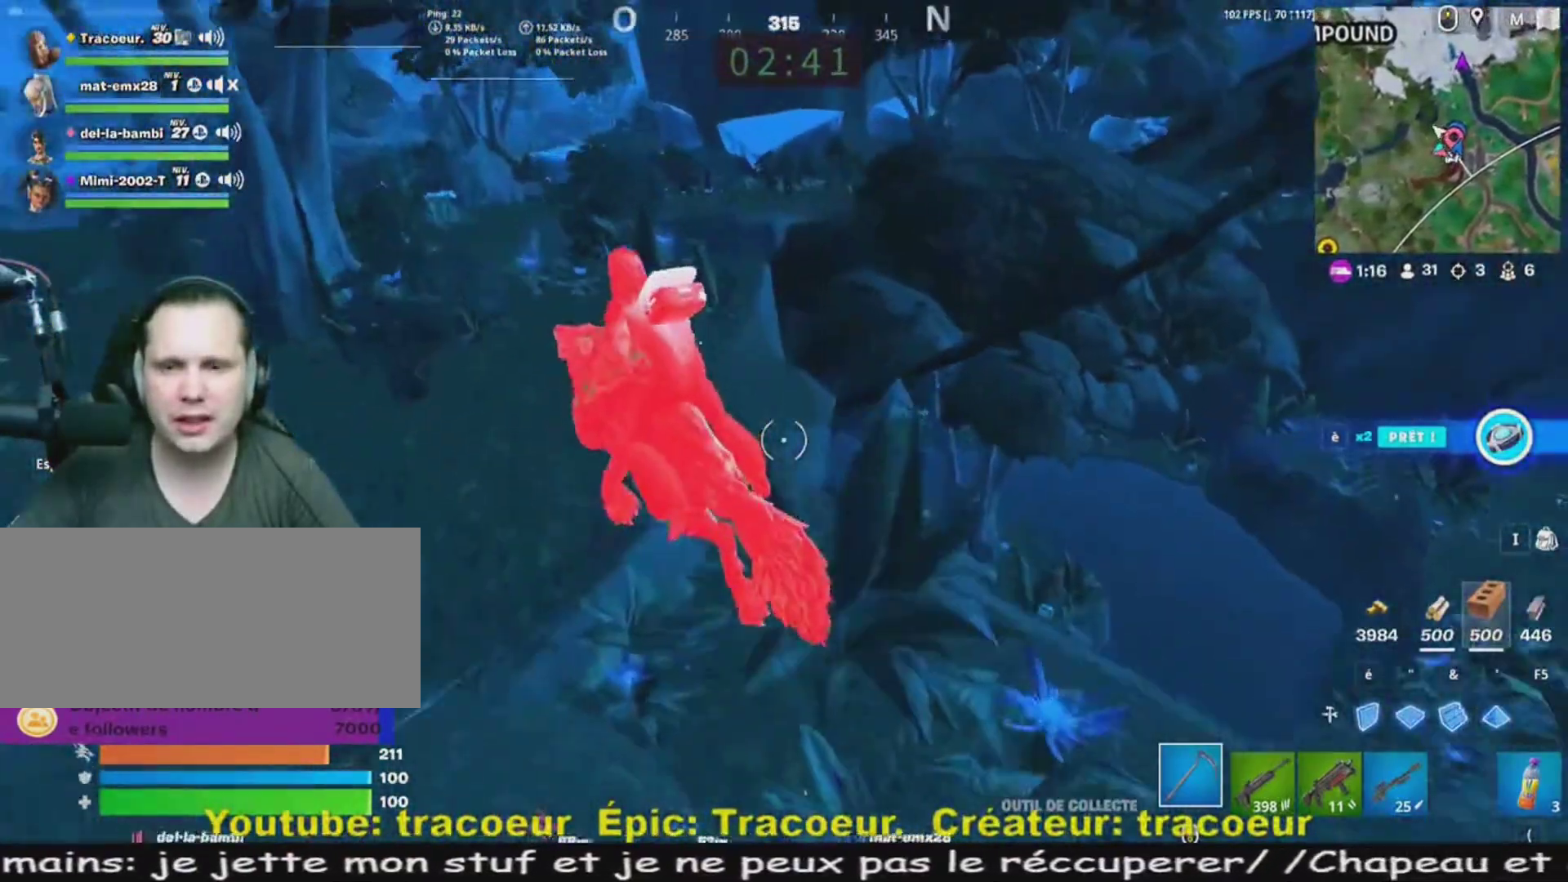
{"keys": ["q", "z"], "mouse": [], "events": [[40, "z", "up"], [280, "z", "down"]]}
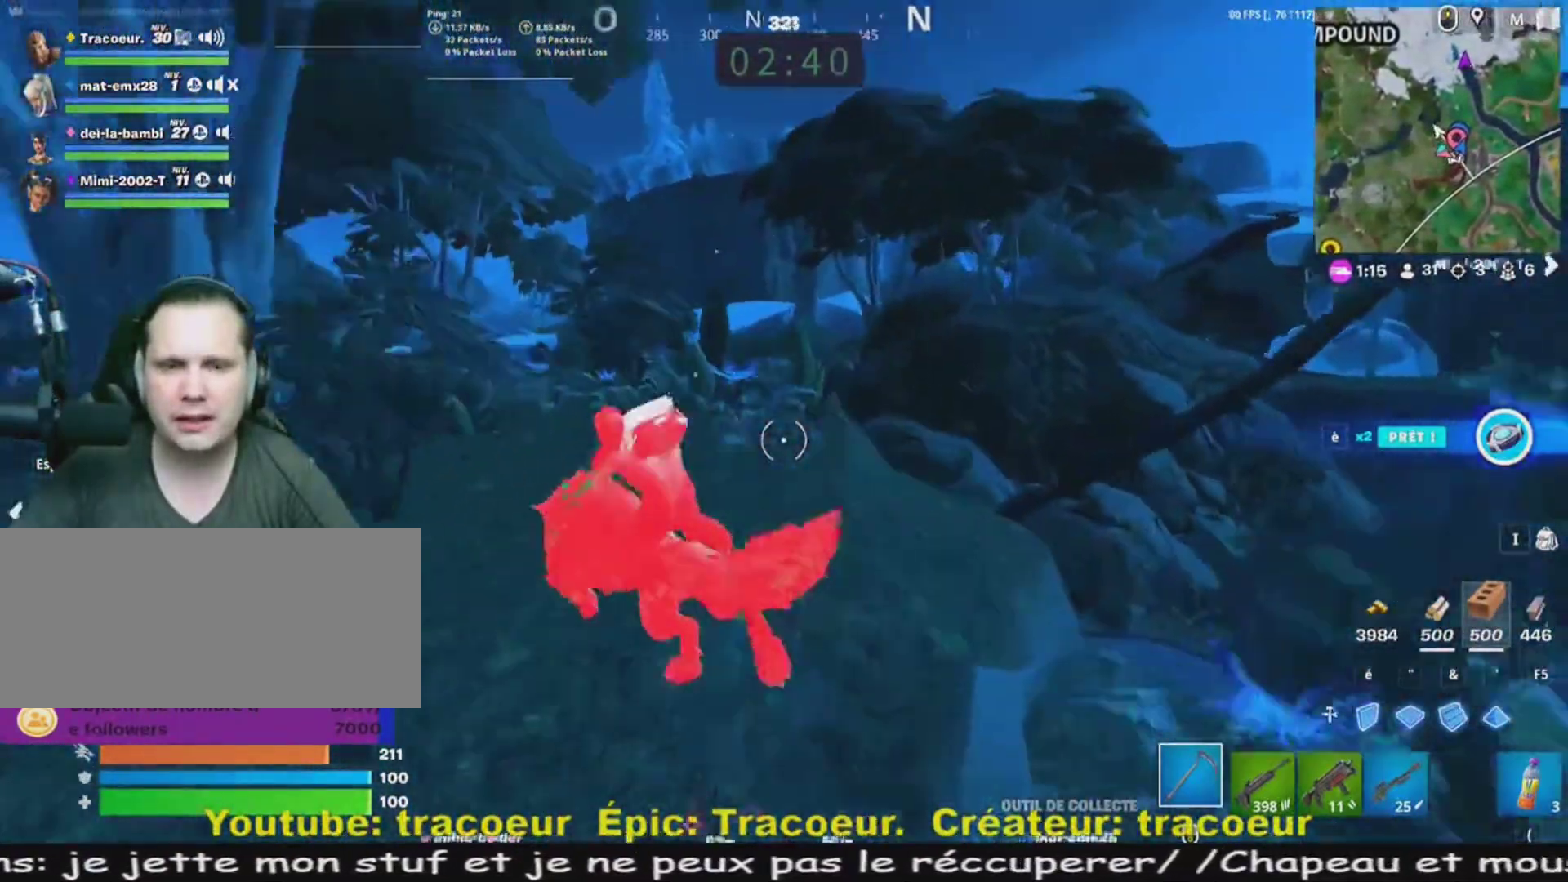
{"keys": ["q", "z"], "mouse": [], "events": [[40, "q", "up"], [240, "q", "down"]]}
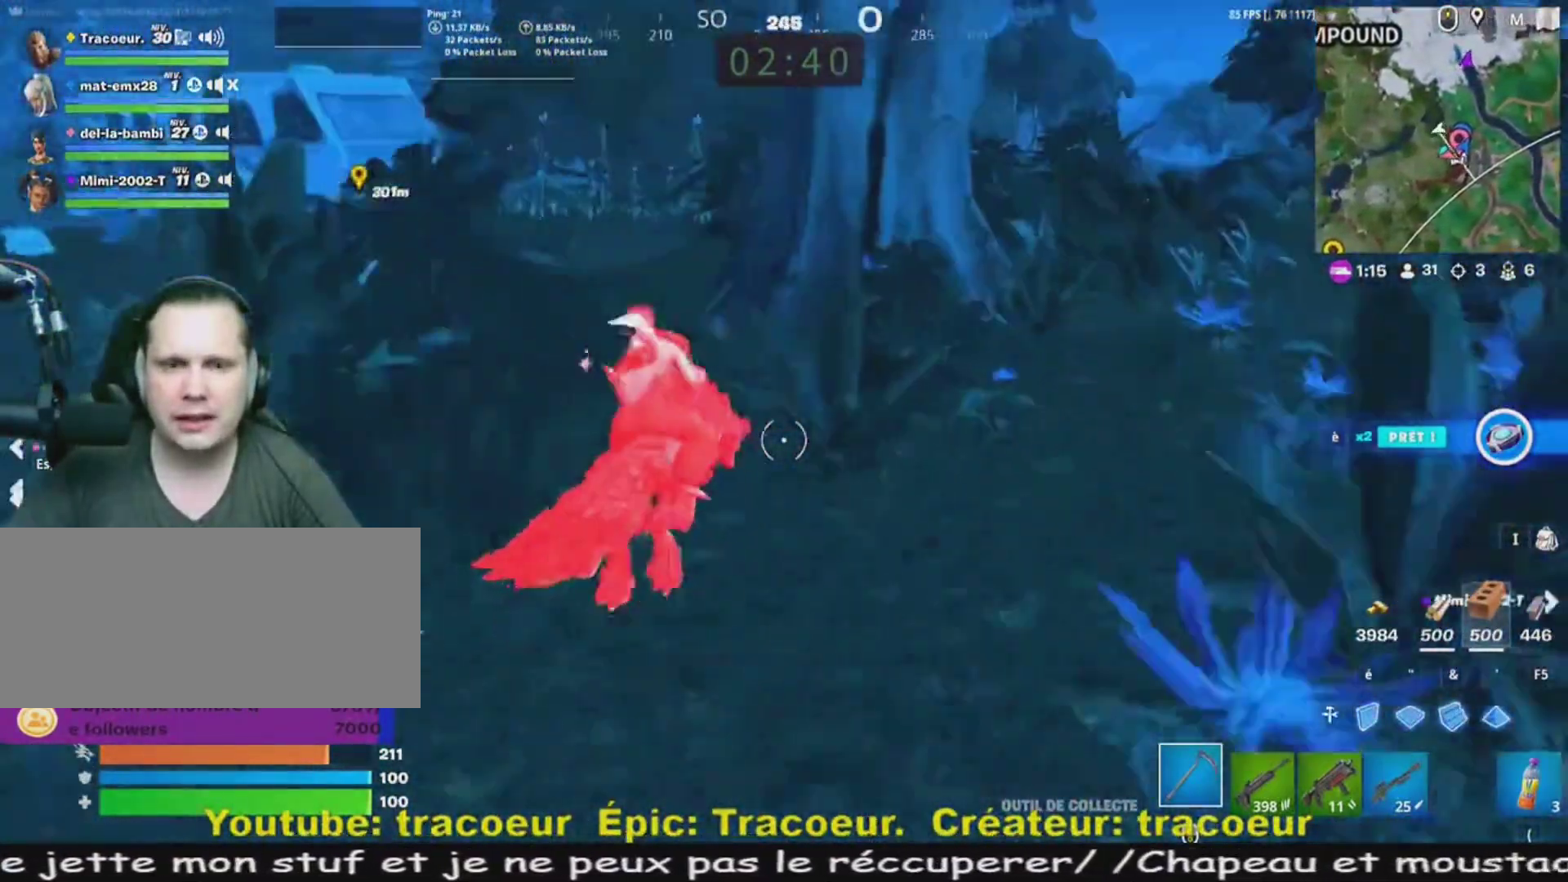
{"keys": ["z"], "mouse": [], "events": [[480, "q", "up"]]}
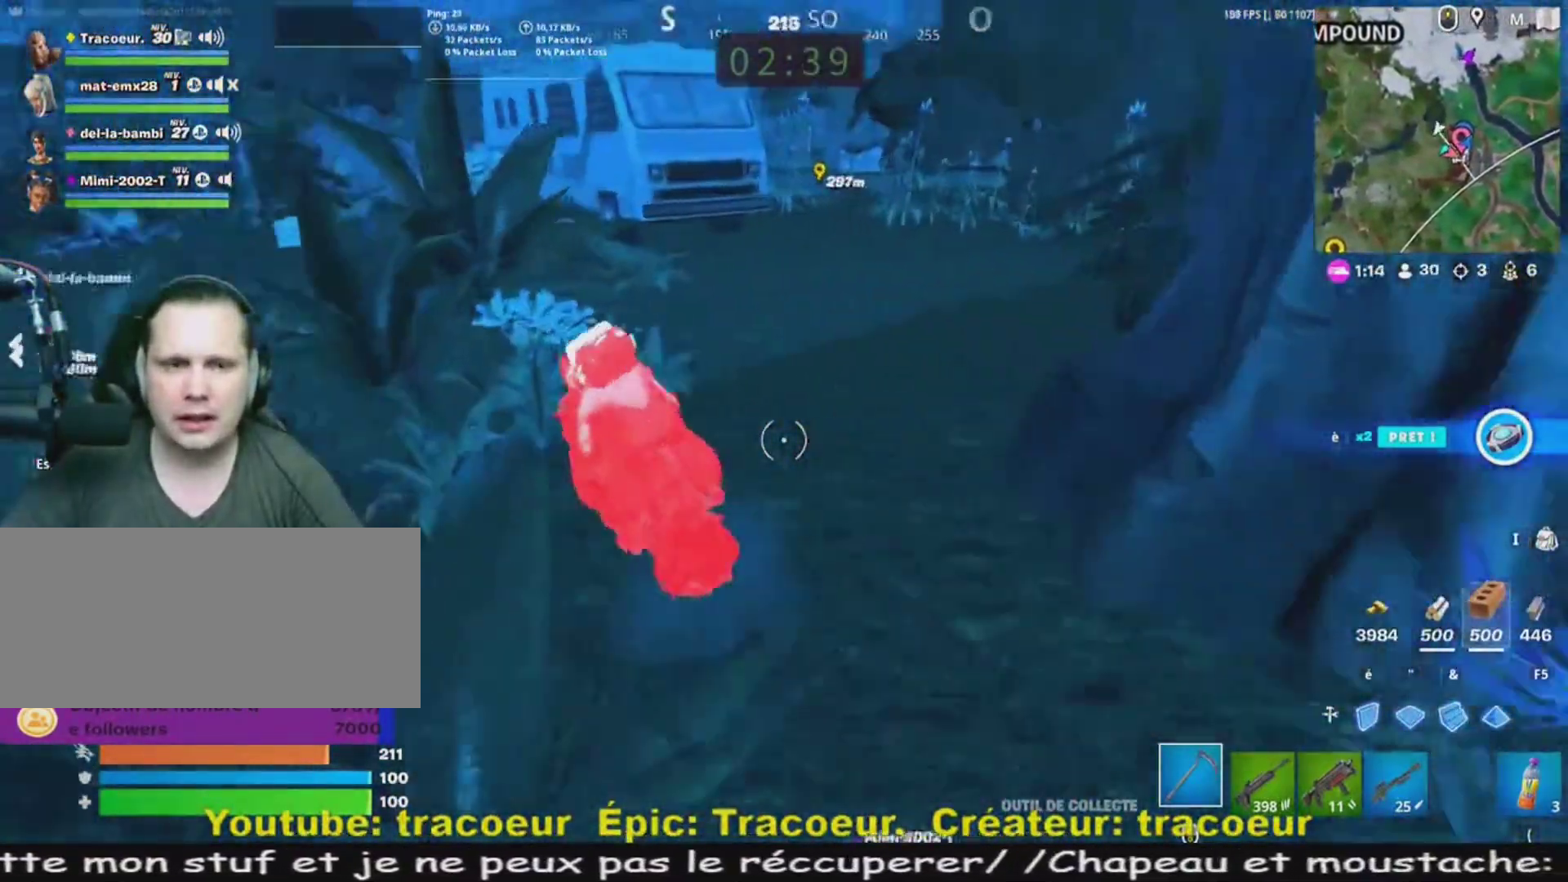
{"keys": ["q", "z"], "mouse": [], "events": [[400, "q", "down"]]}
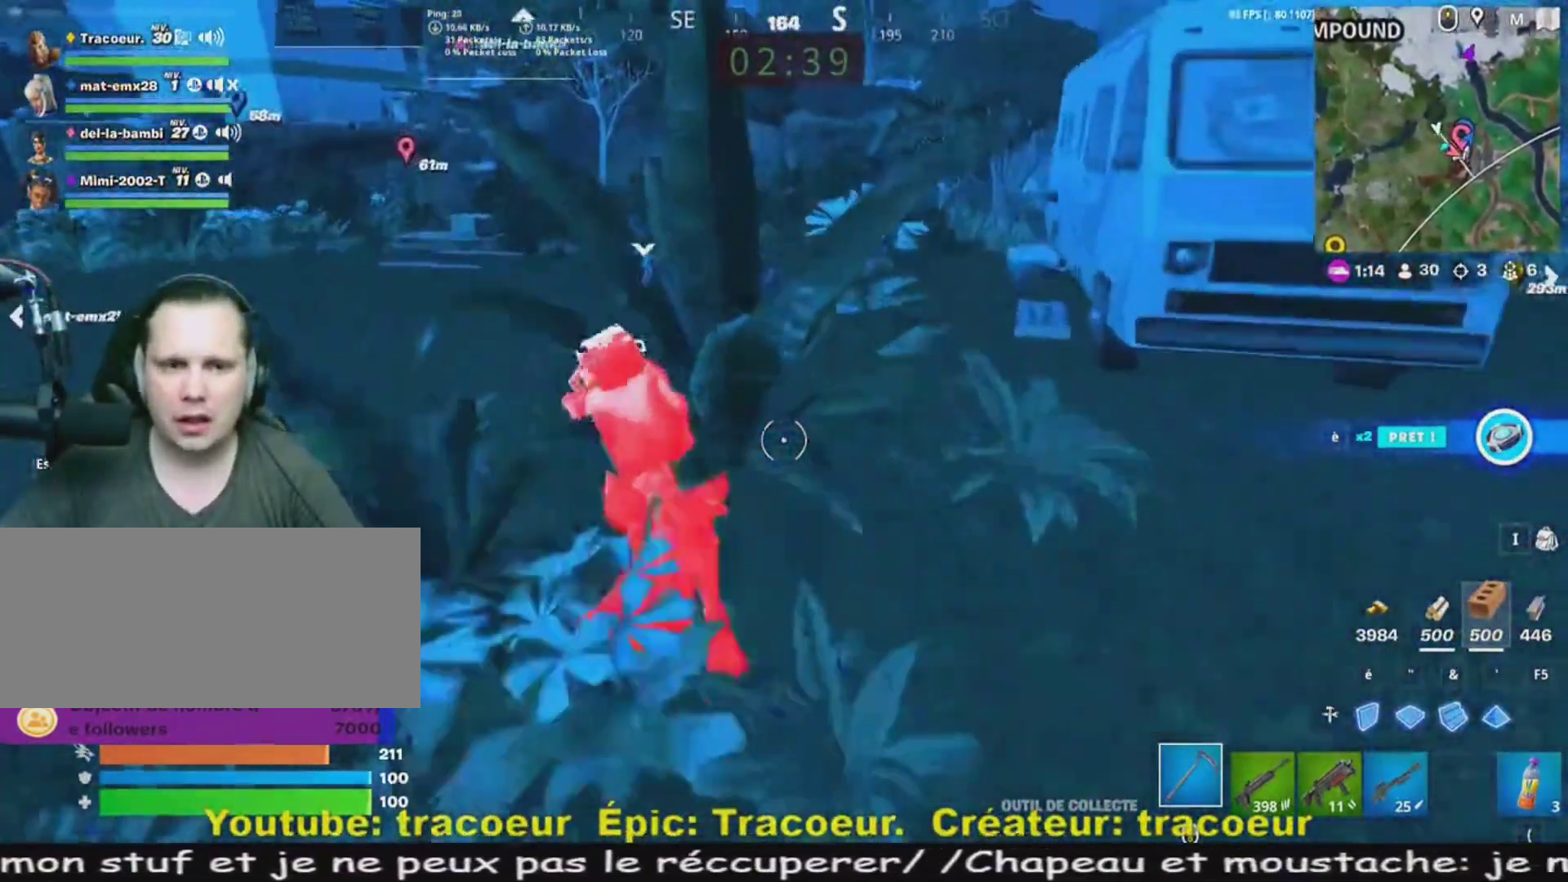
{"keys": ["q", "z"], "mouse": [], "events": [[80, "q", "up"], [280, "q", "down"]]}
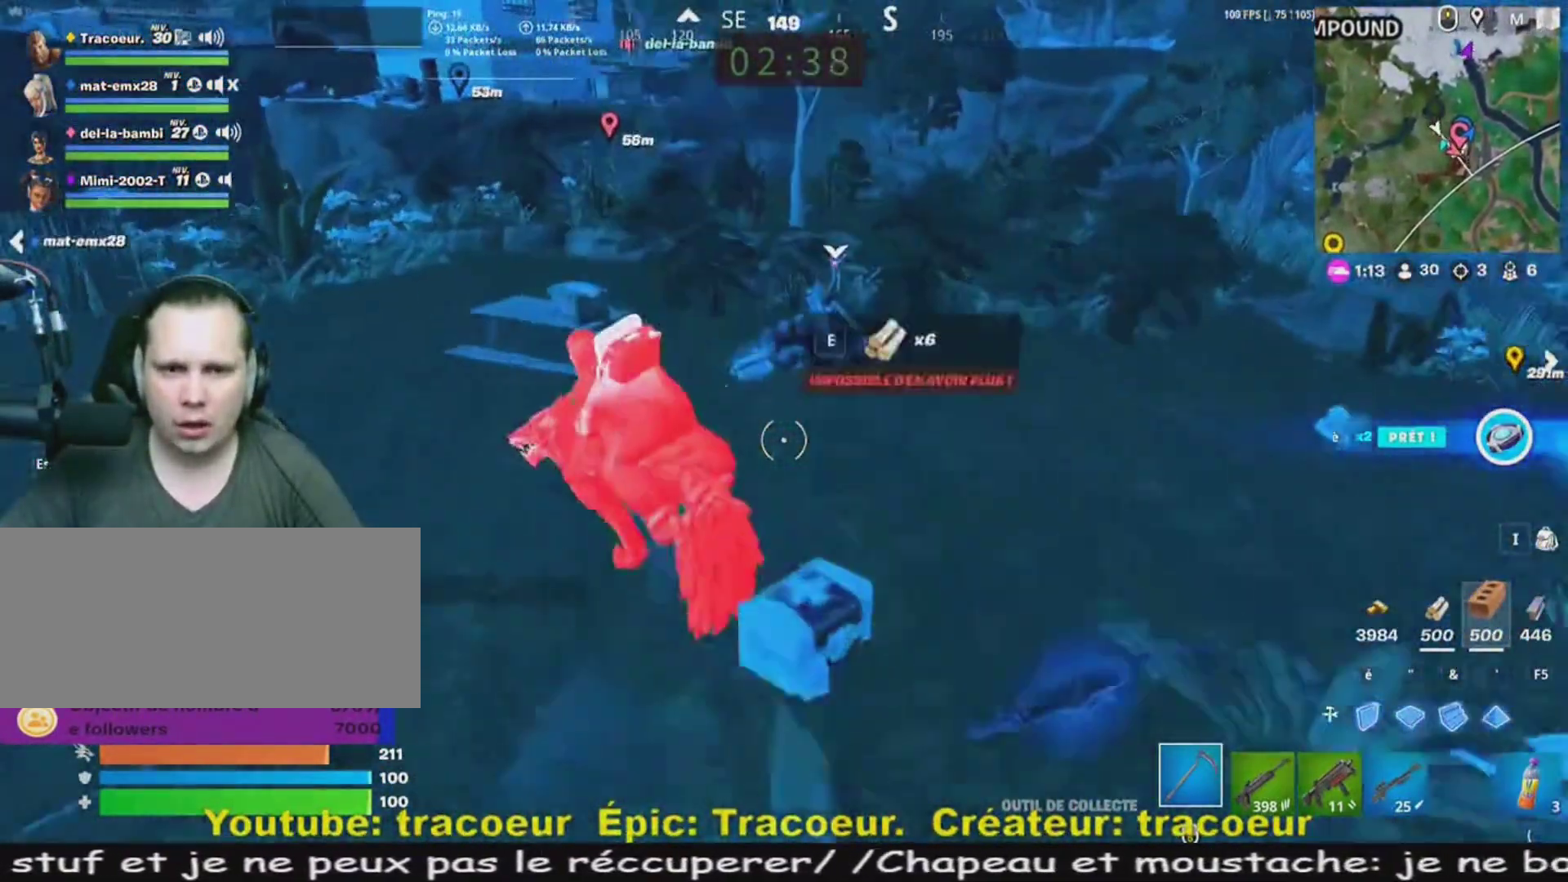
{"keys": ["q", "z"], "mouse": [], "events": [[40, "q", "up"], [440, "q", "down"]]}
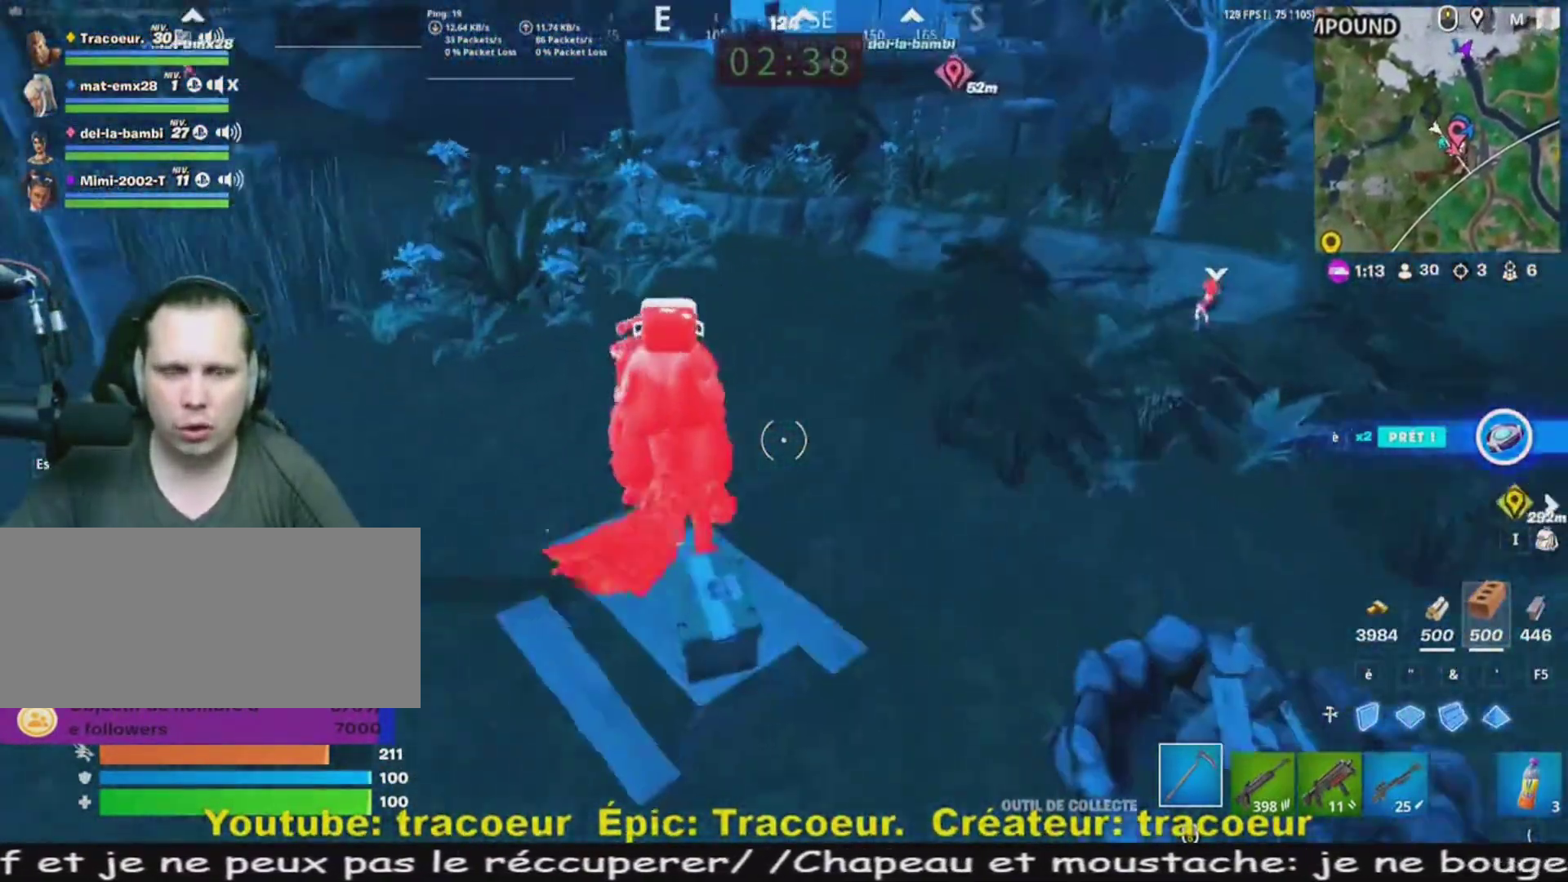
{"keys": ["z"], "mouse": [], "events": [[120, "q", "up"], [360, "d", "down"], [520, "d", "up"]]}
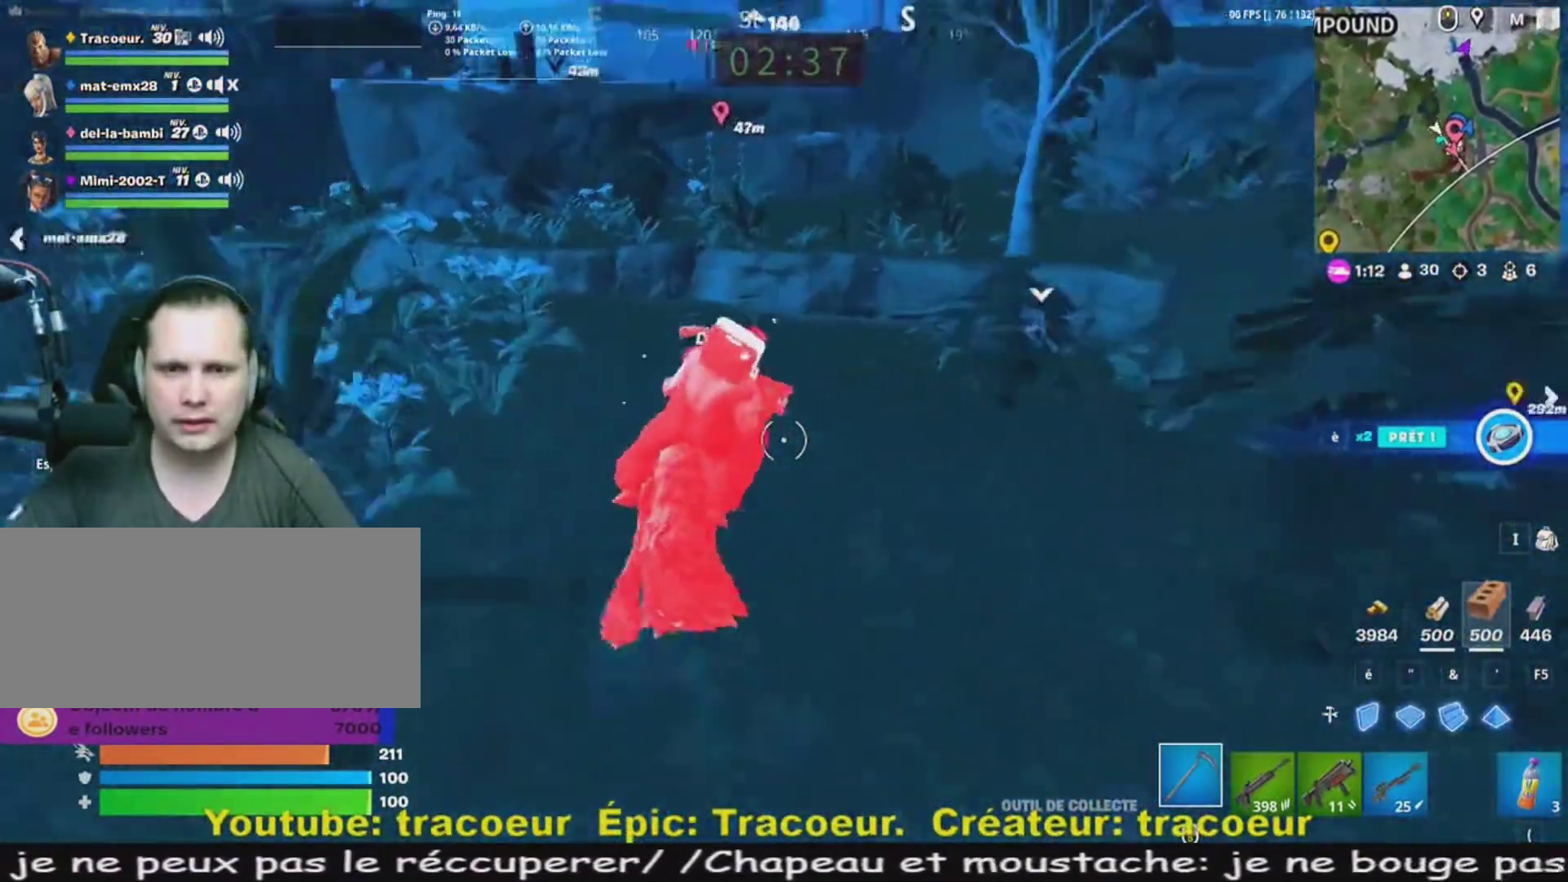
{"keys": ["q", "z"], "mouse": [], "events": [[160, "q", "down"]]}
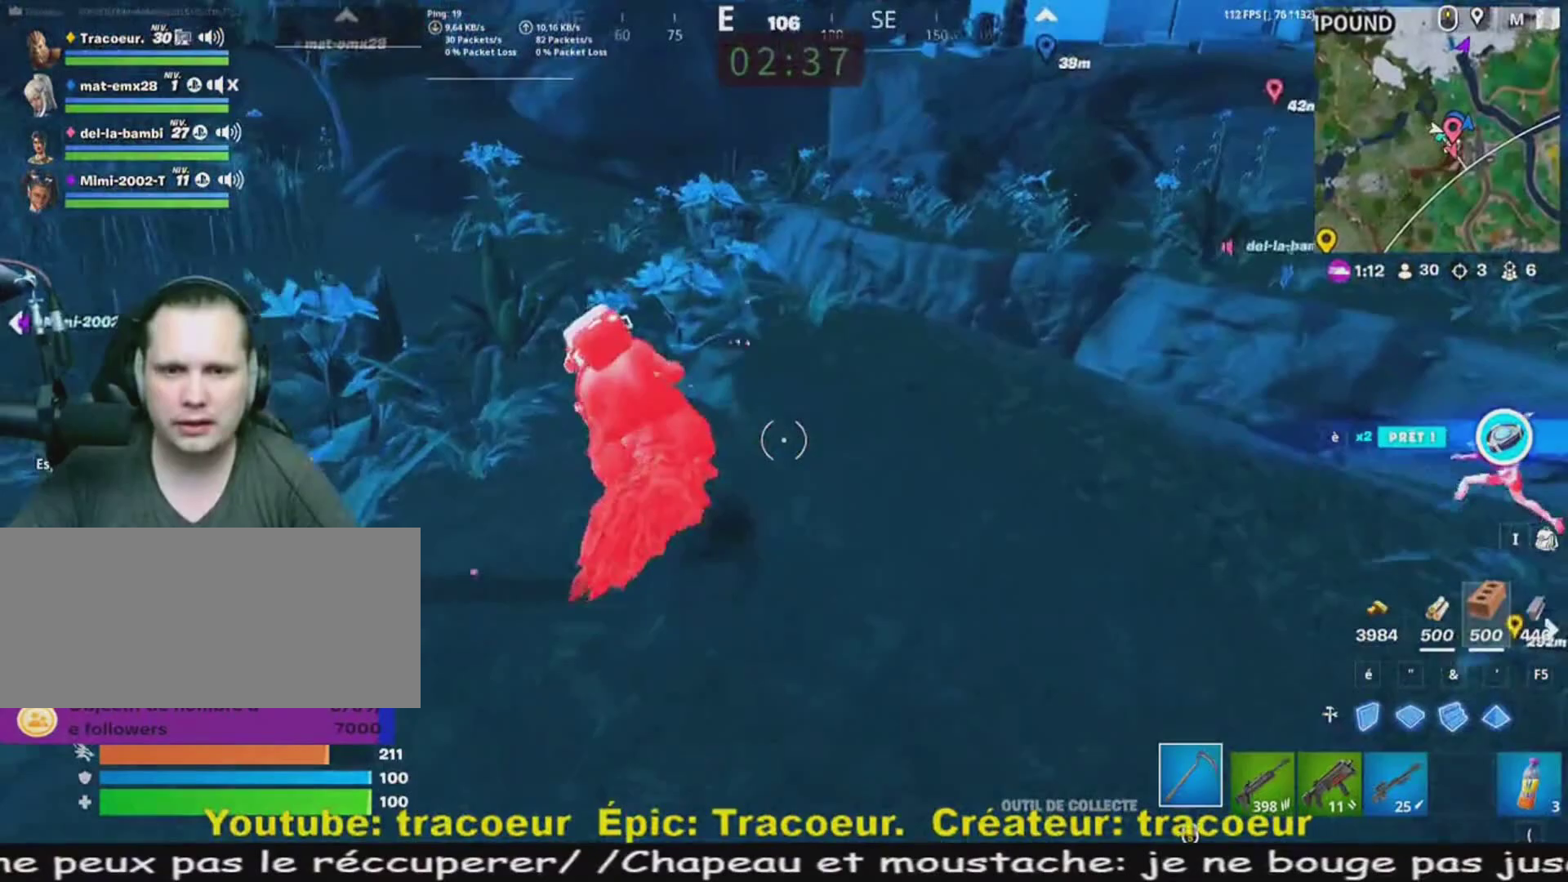
{"keys": ["z"], "mouse": [], "events": [[240, "q", "up"]]}
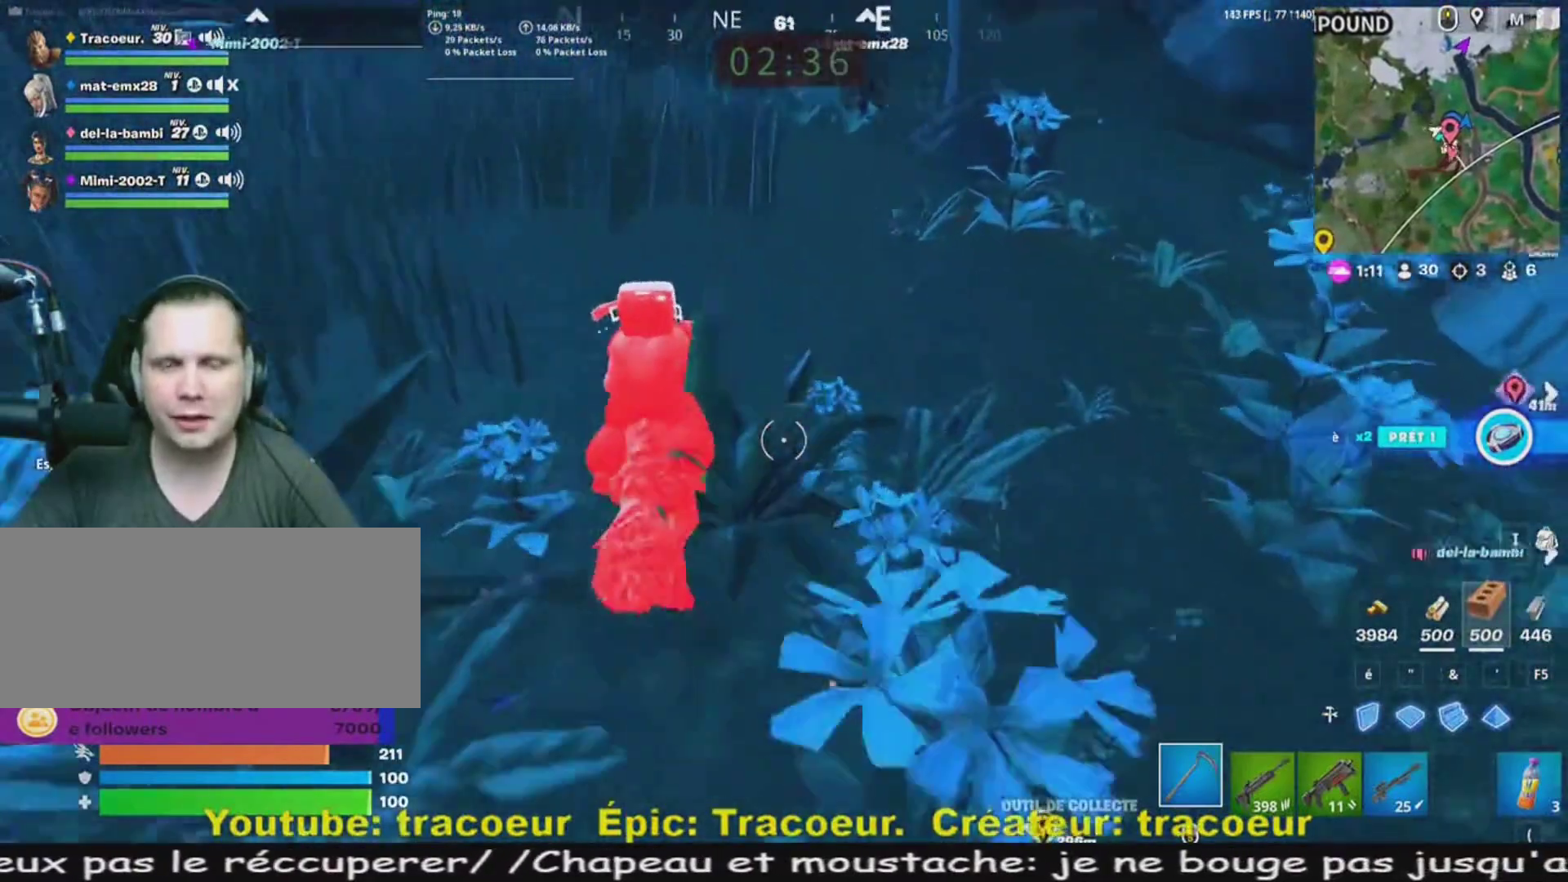
{"keys": ["q", "z"], "mouse": [], "events": [[400, "q", "down"]]}
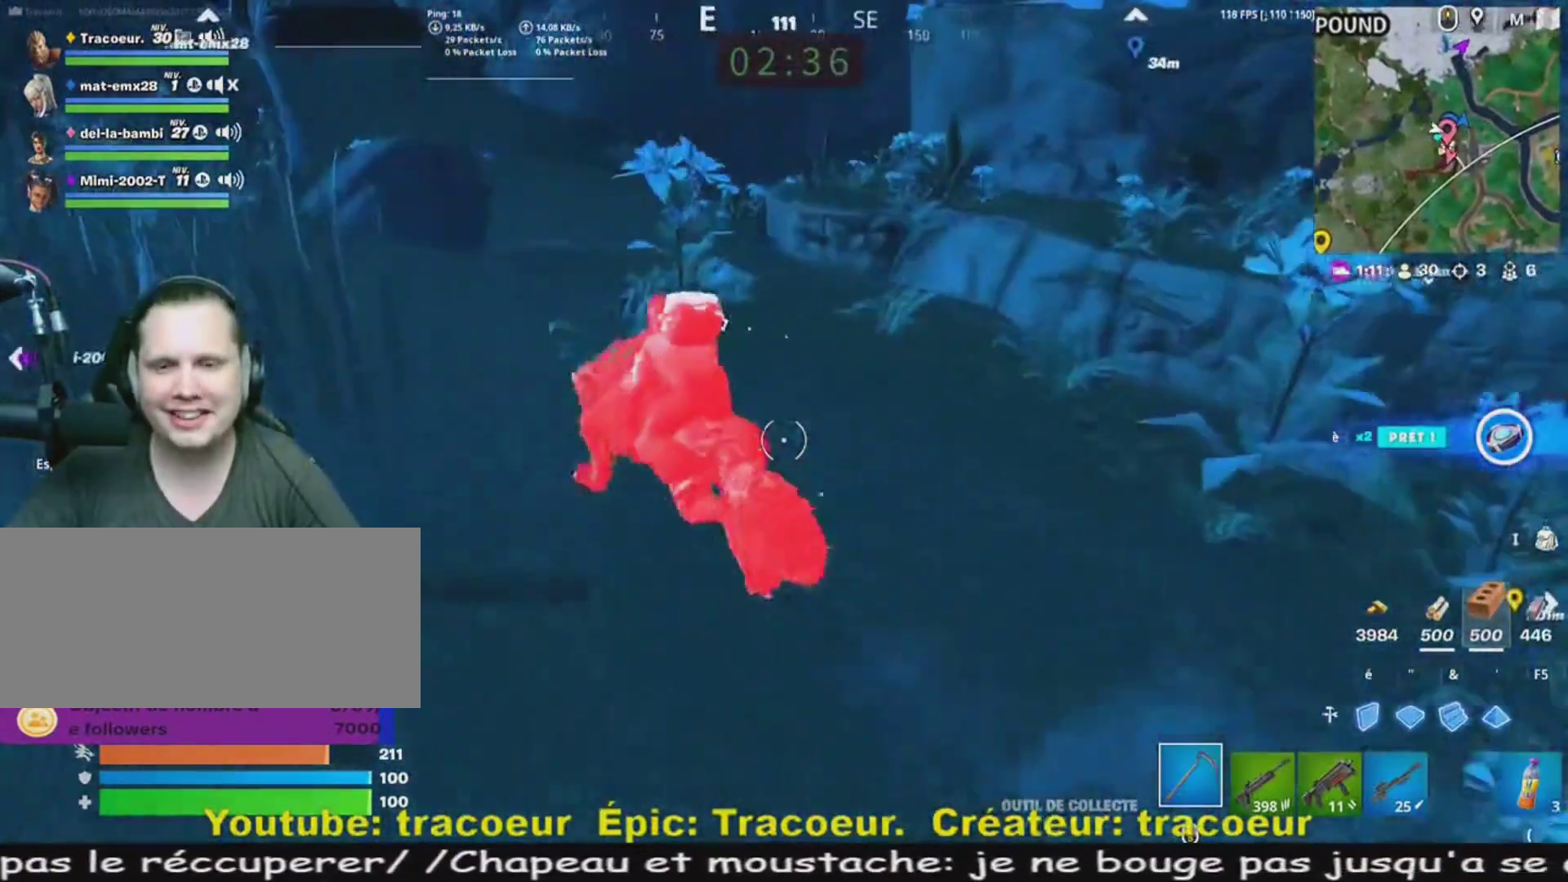
{"keys": ["z"], "mouse": [], "events": [[160, "q", "up"]]}
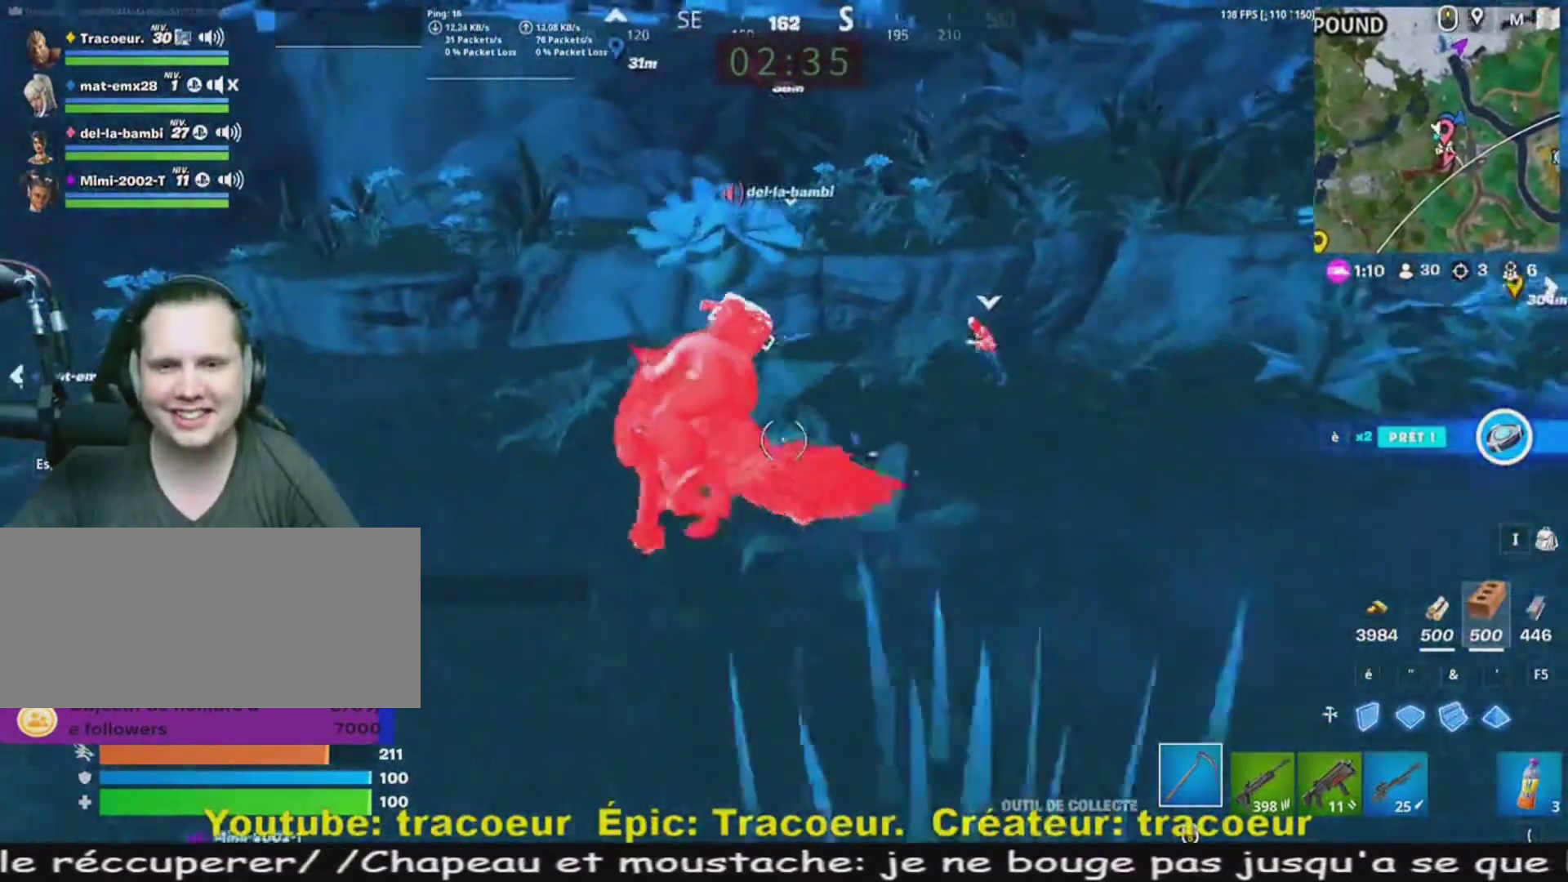
{"keys": ["z"], "mouse": [], "events": []}
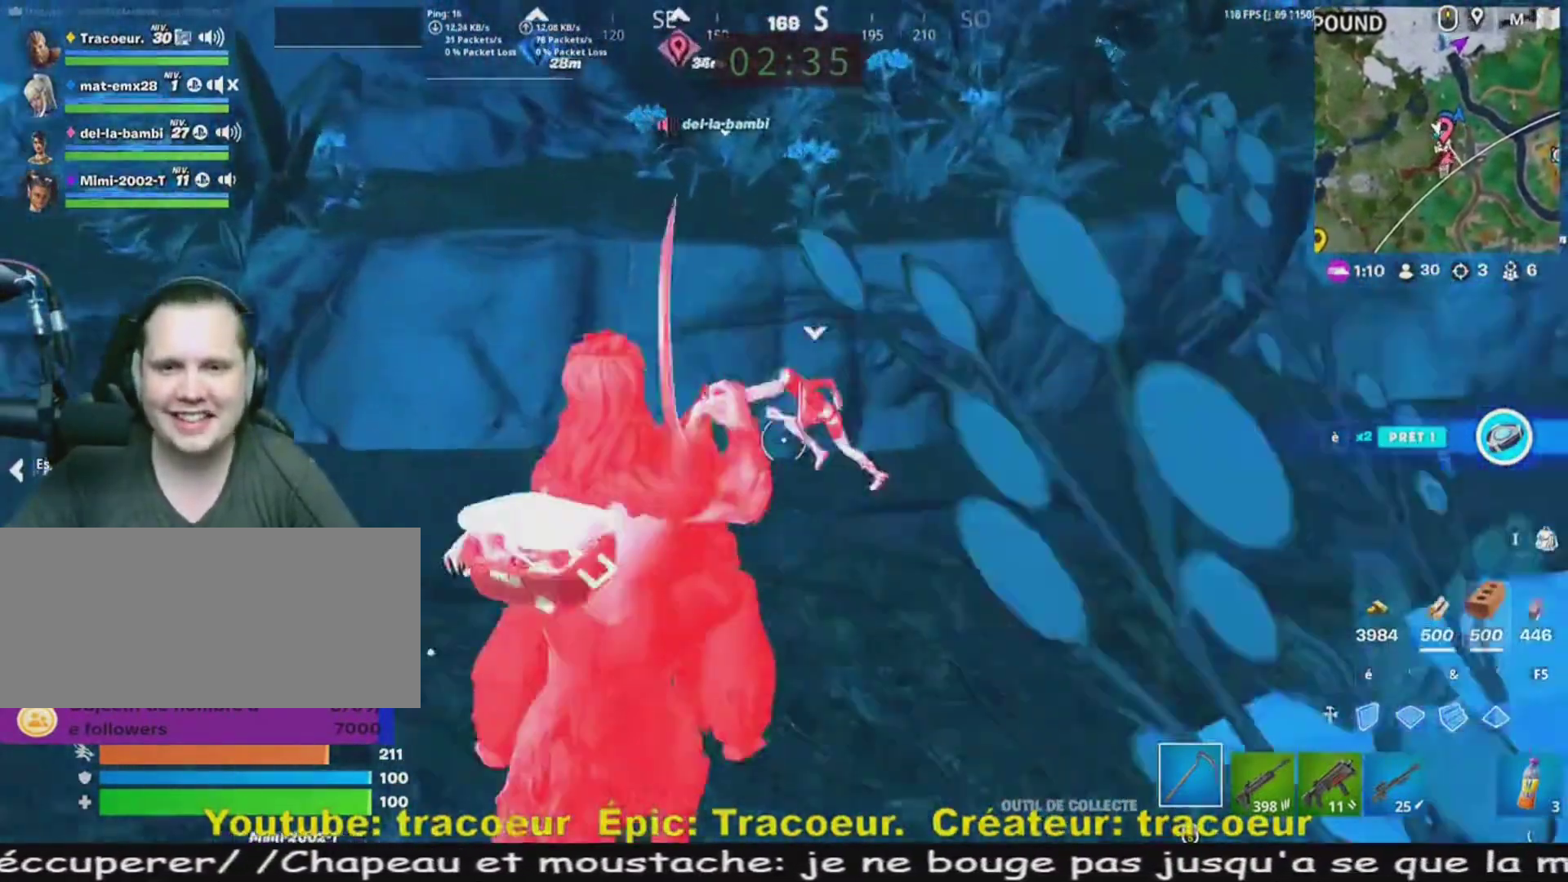
{"keys": ["z"], "mouse": [], "events": [[120, "space", "down"], [320, "space", "up"]]}
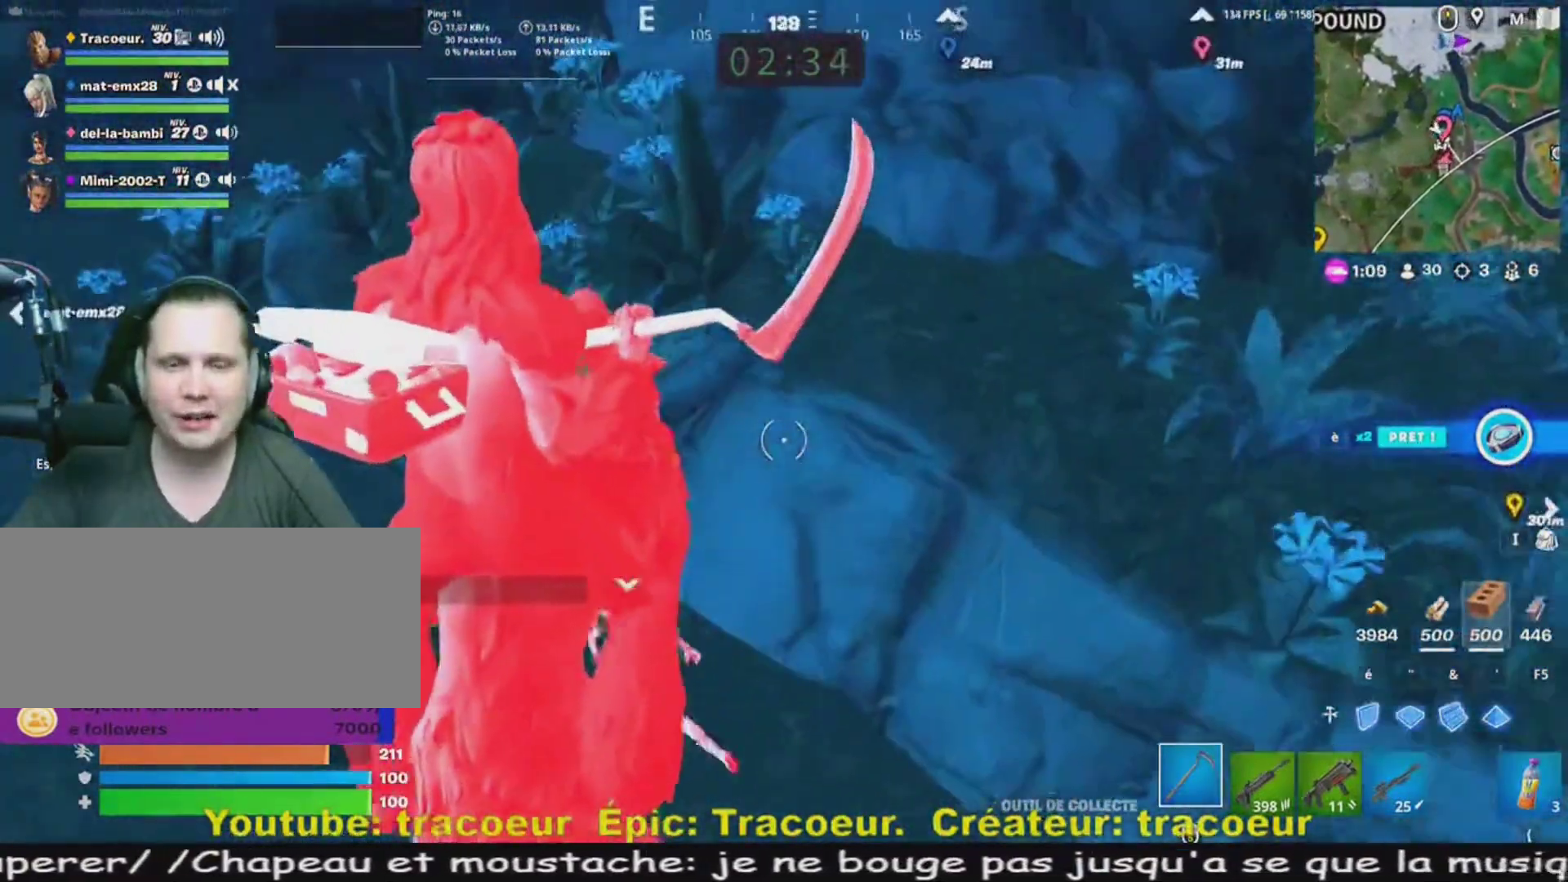
{"keys": ["q", "z"], "mouse": [], "events": [[160, "q", "down"]]}
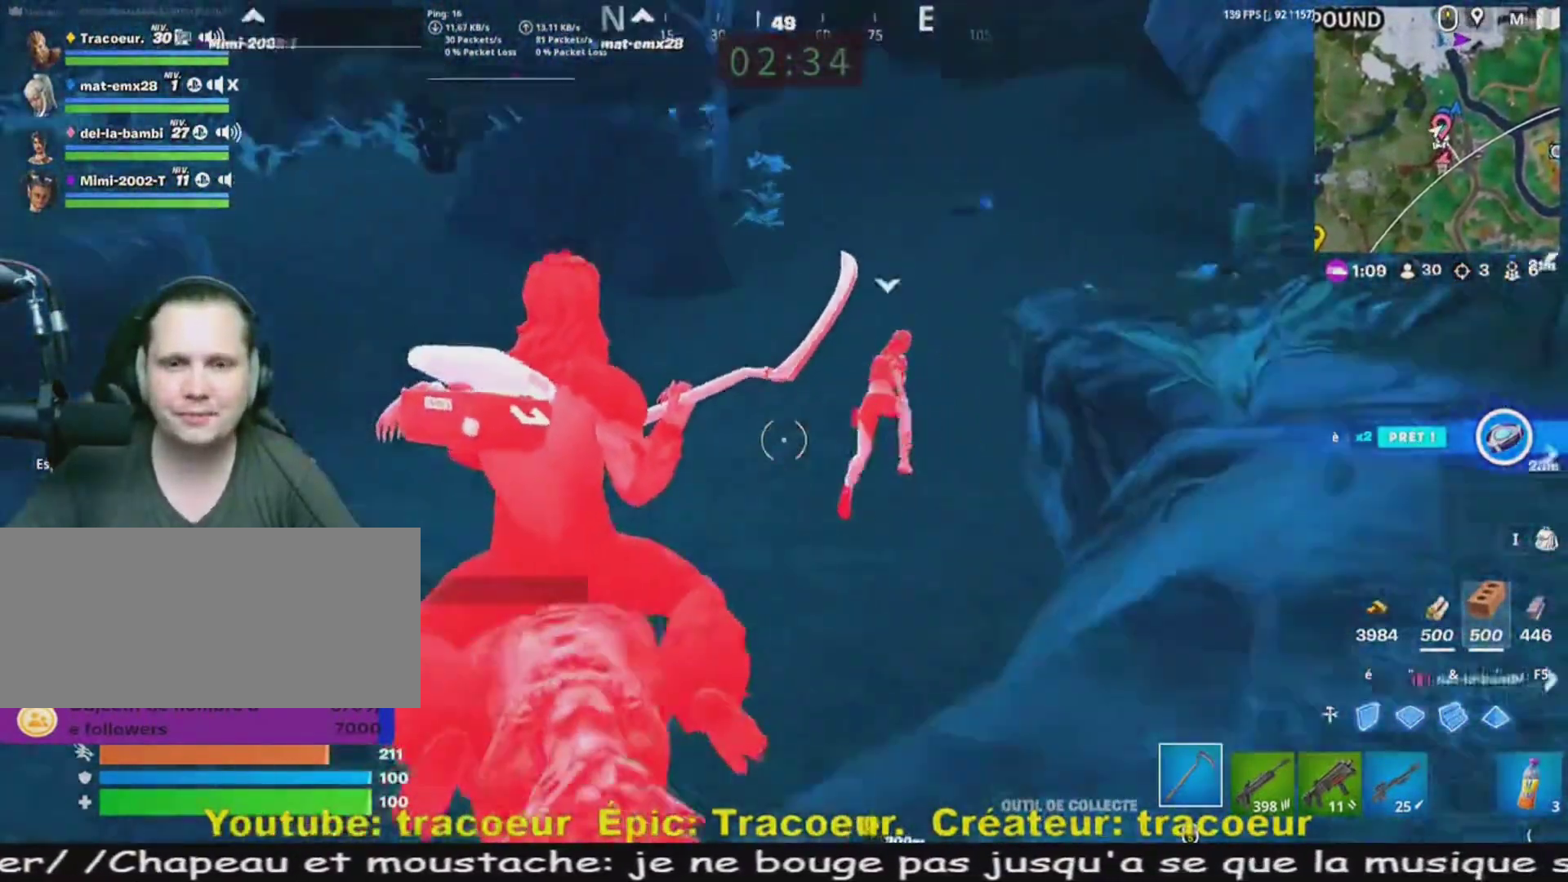
{"keys": ["z"], "mouse": [], "events": [[160, "q", "up"]]}
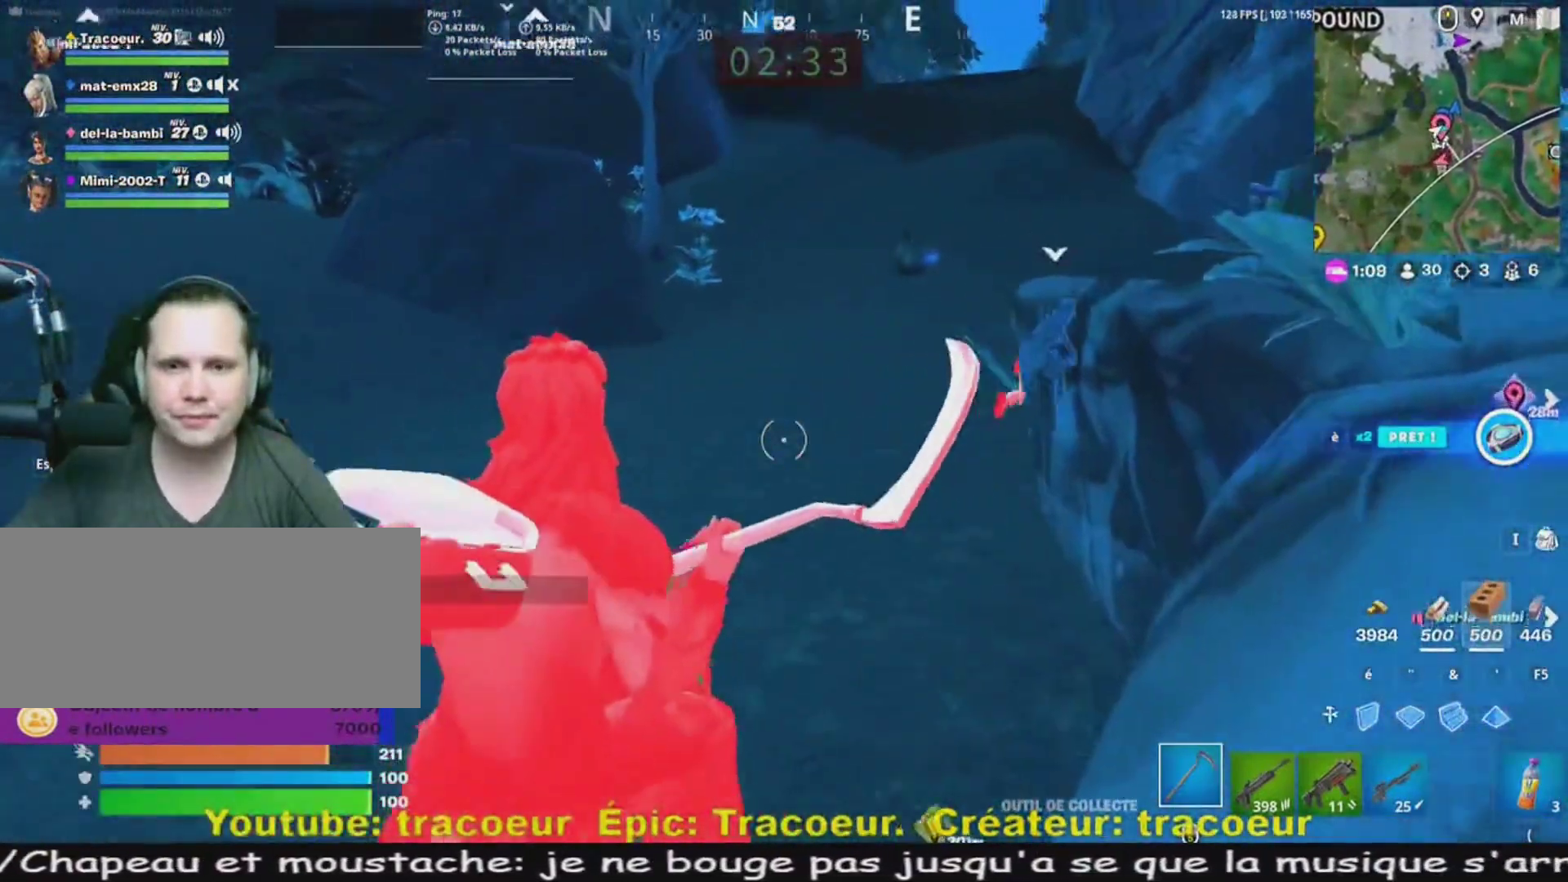
{"keys": ["z"], "mouse": [], "events": []}
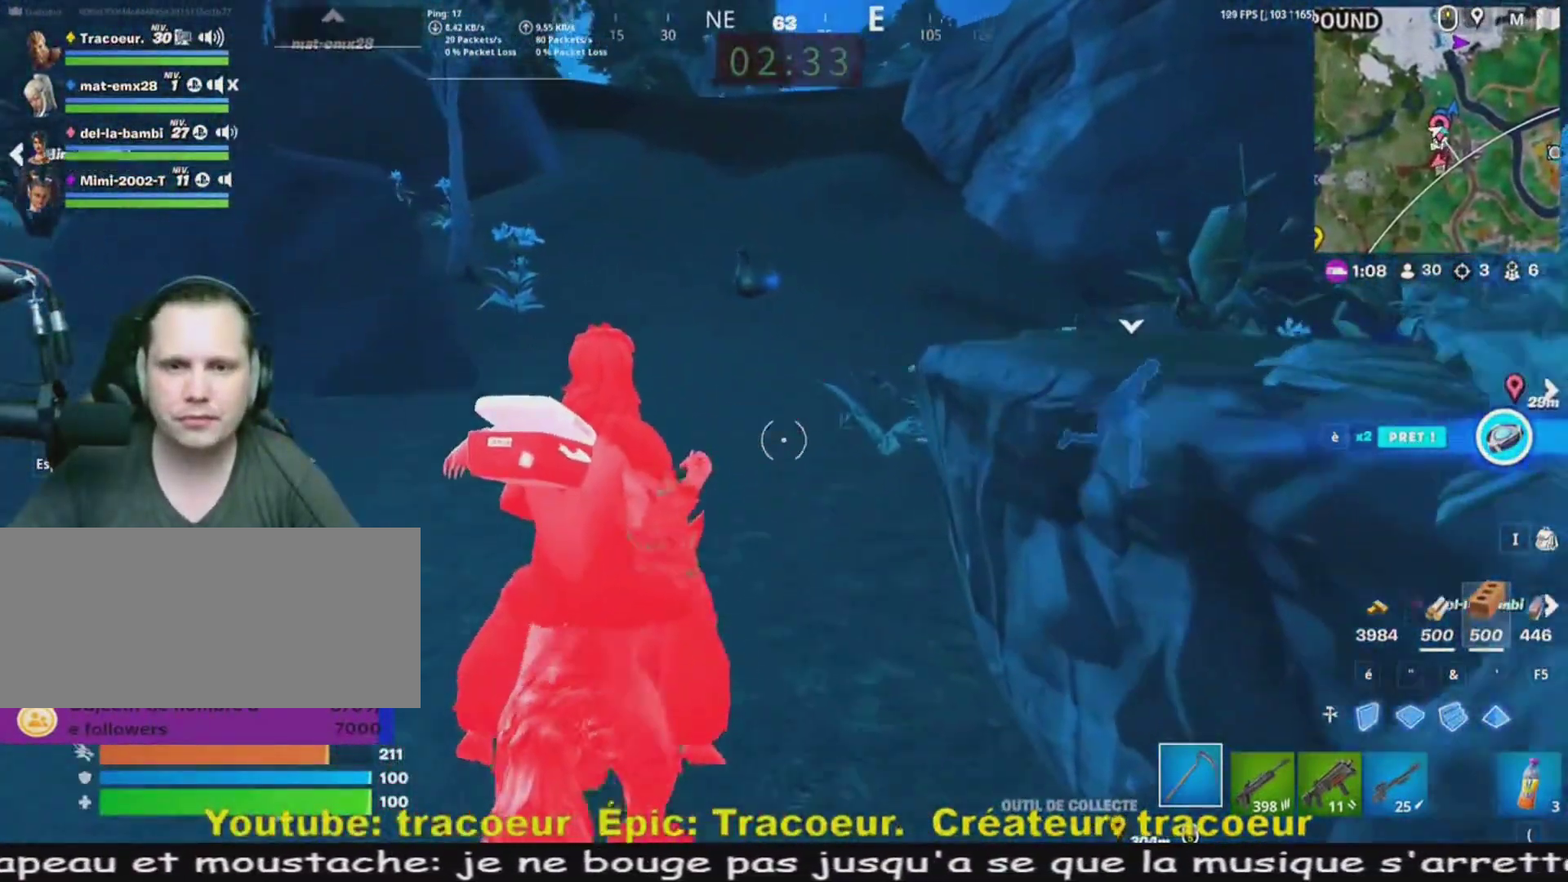
{"keys": ["z"], "mouse": [], "events": []}
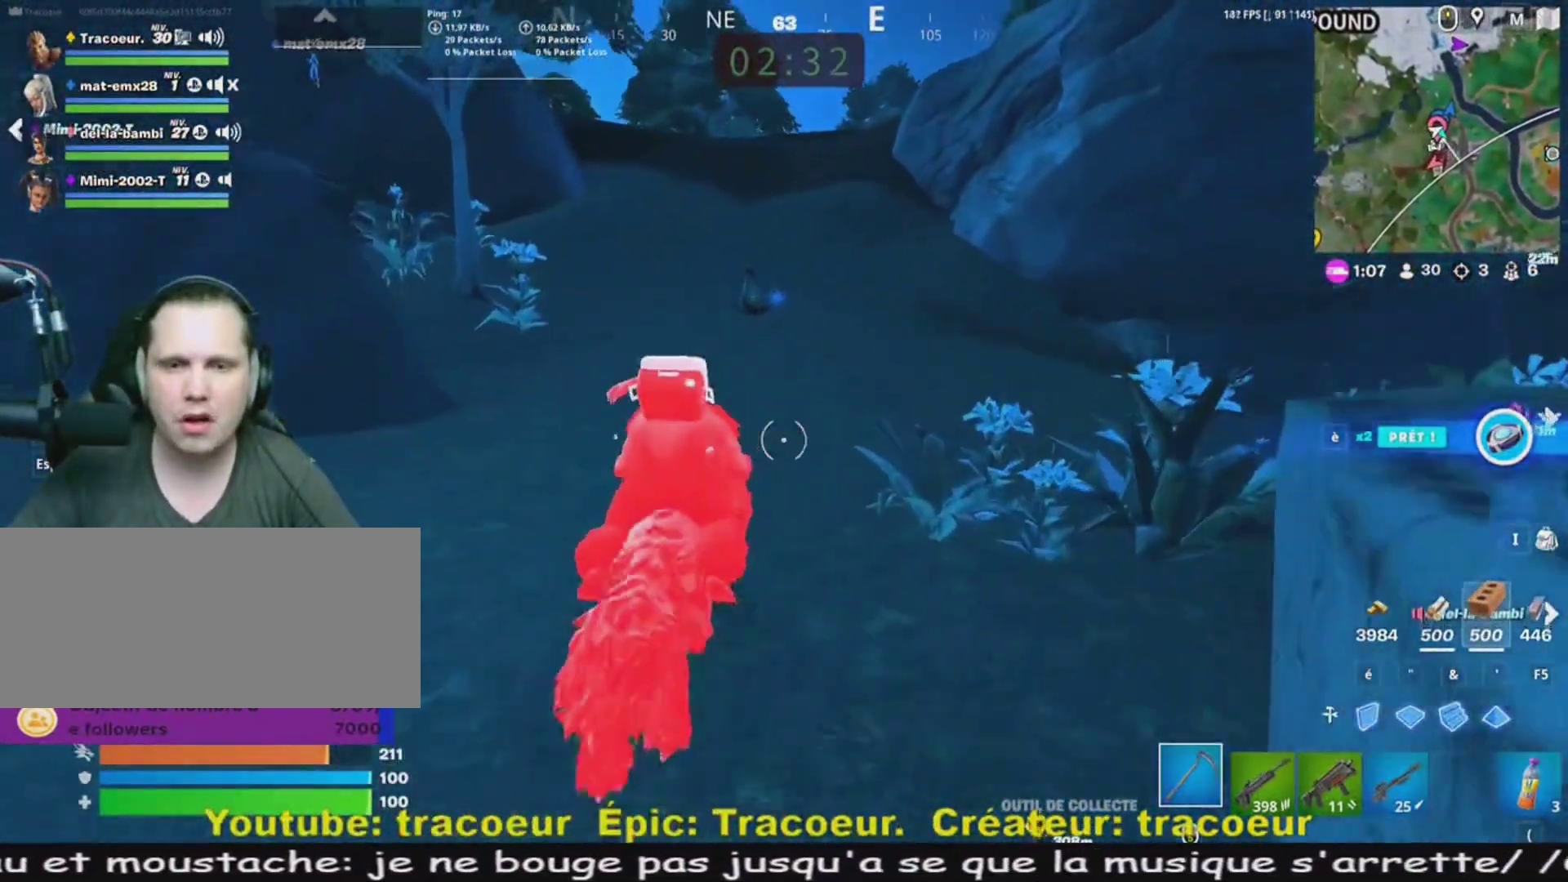
{"keys": ["z"], "mouse": [], "events": []}
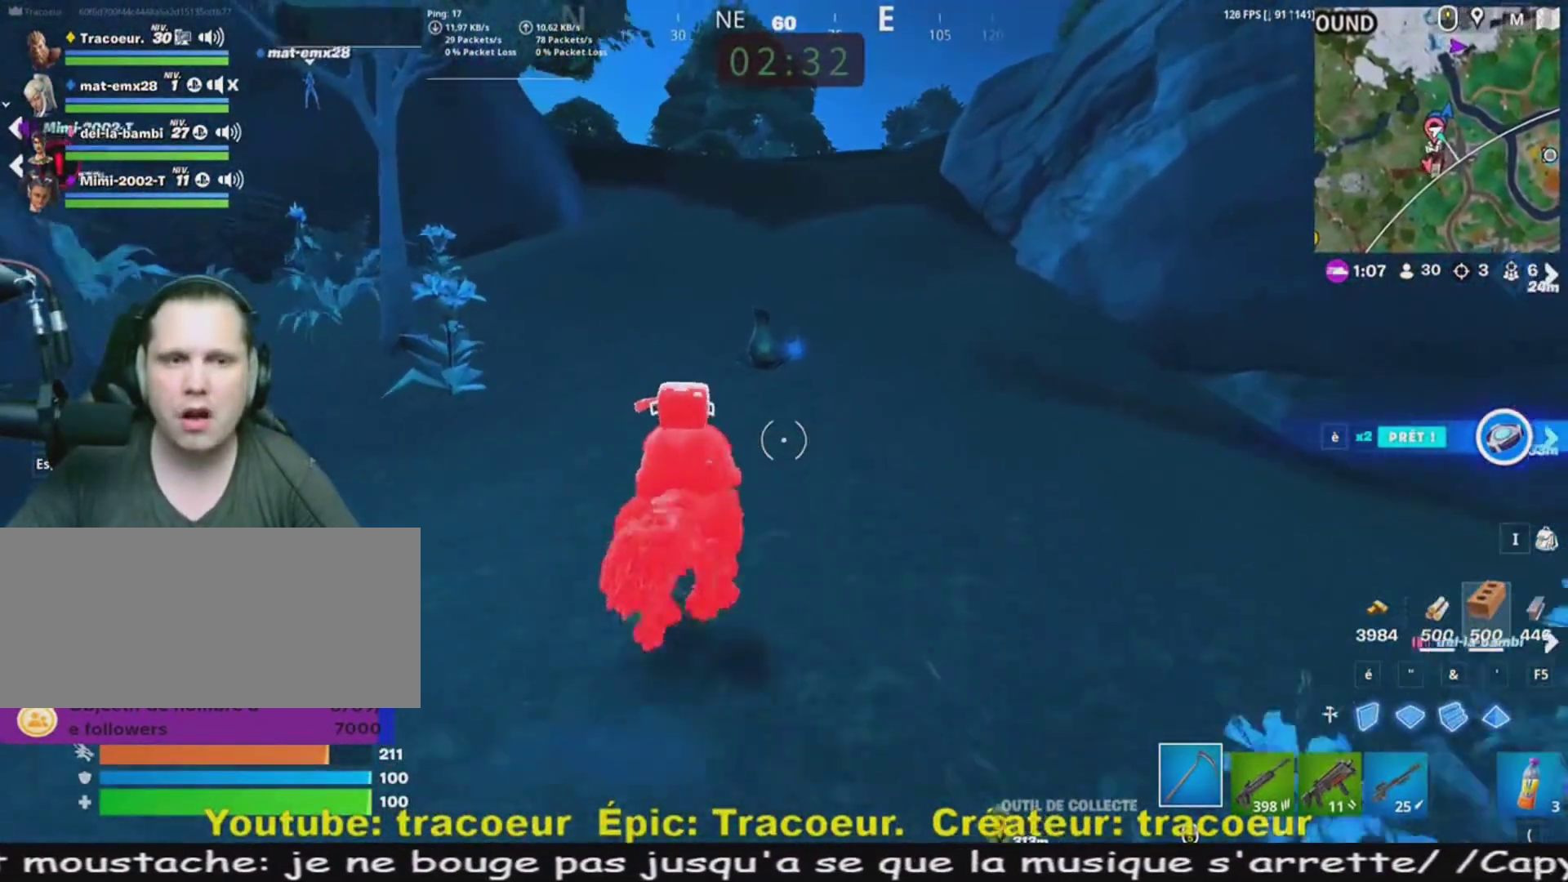
{"keys": [], "mouse": [], "events": [[40, "q", "down"], [80, "q", "up"], [520, "z", "up"]]}
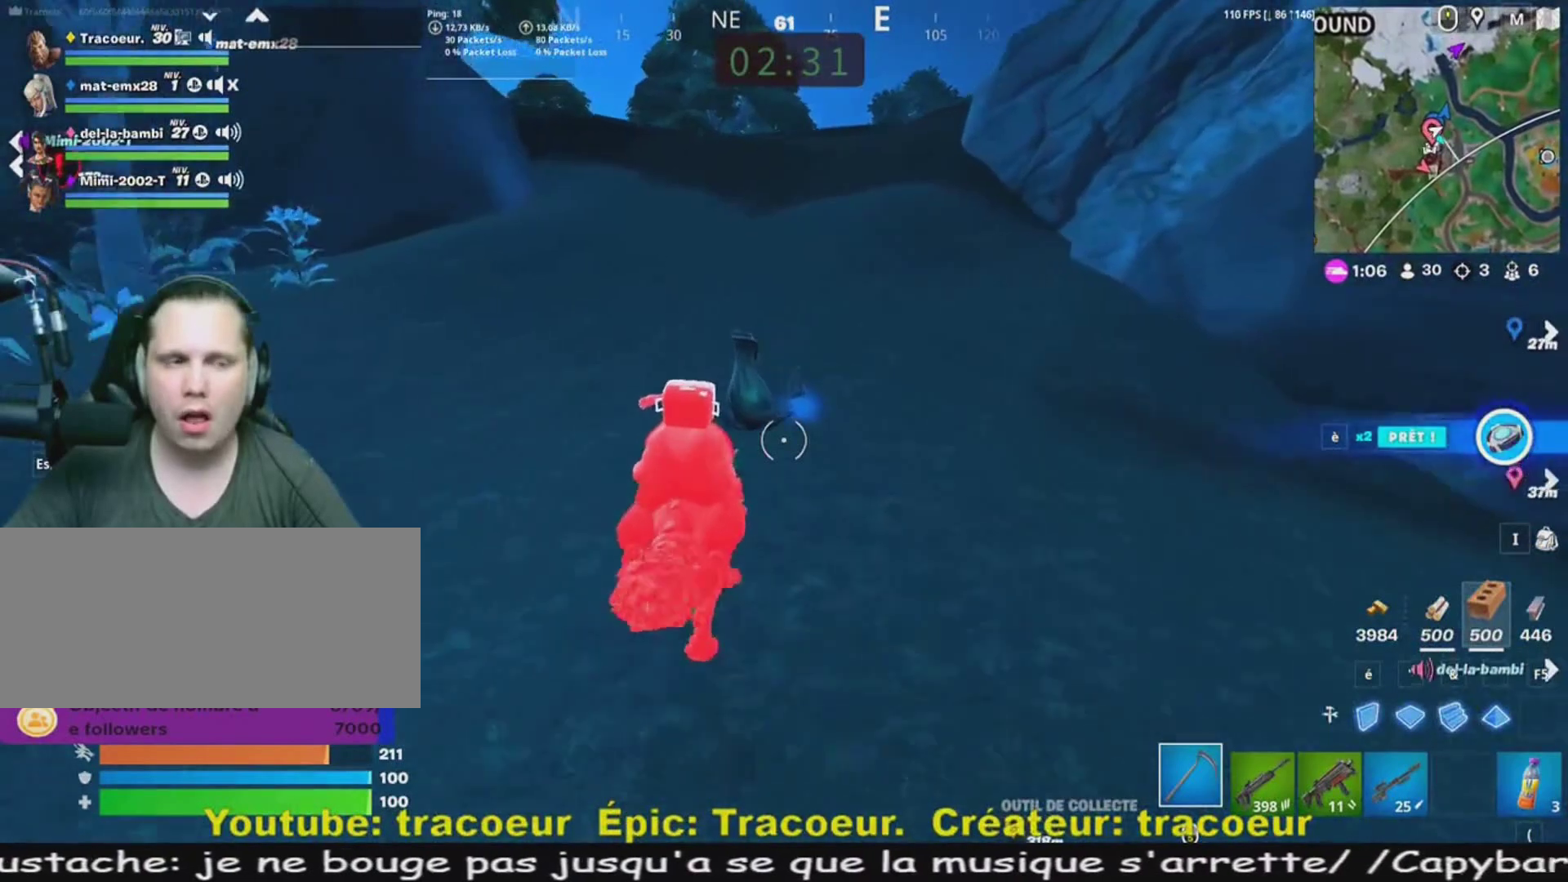
{"keys": [], "mouse": [], "events": []}
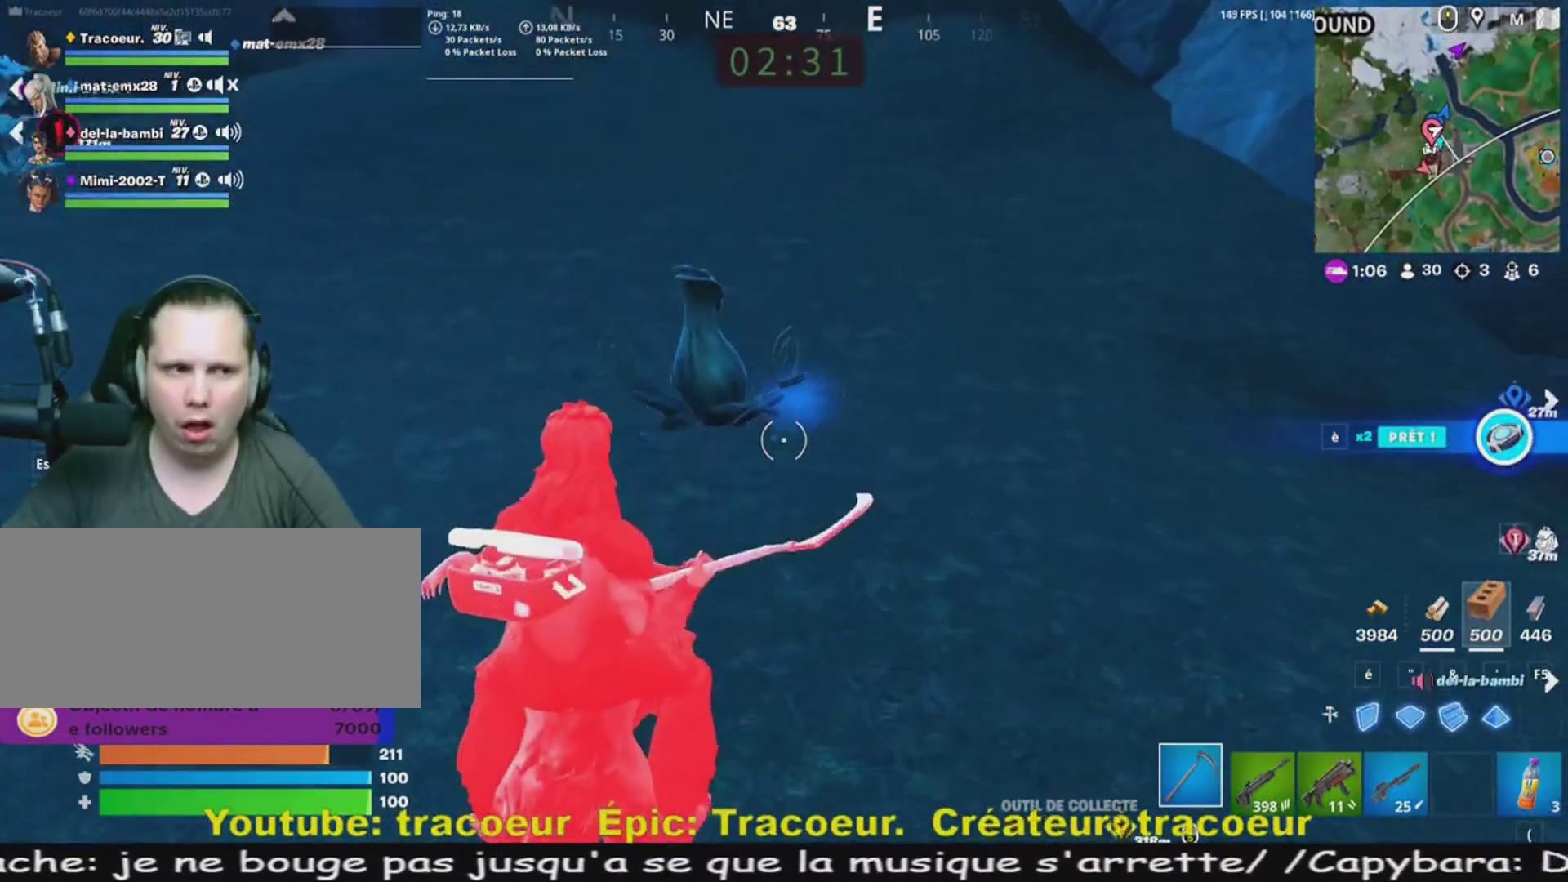
{"keys": ["z"], "mouse": ["left"], "events": [[160, "z", "down"], [520, "mouse_left", "down"]]}
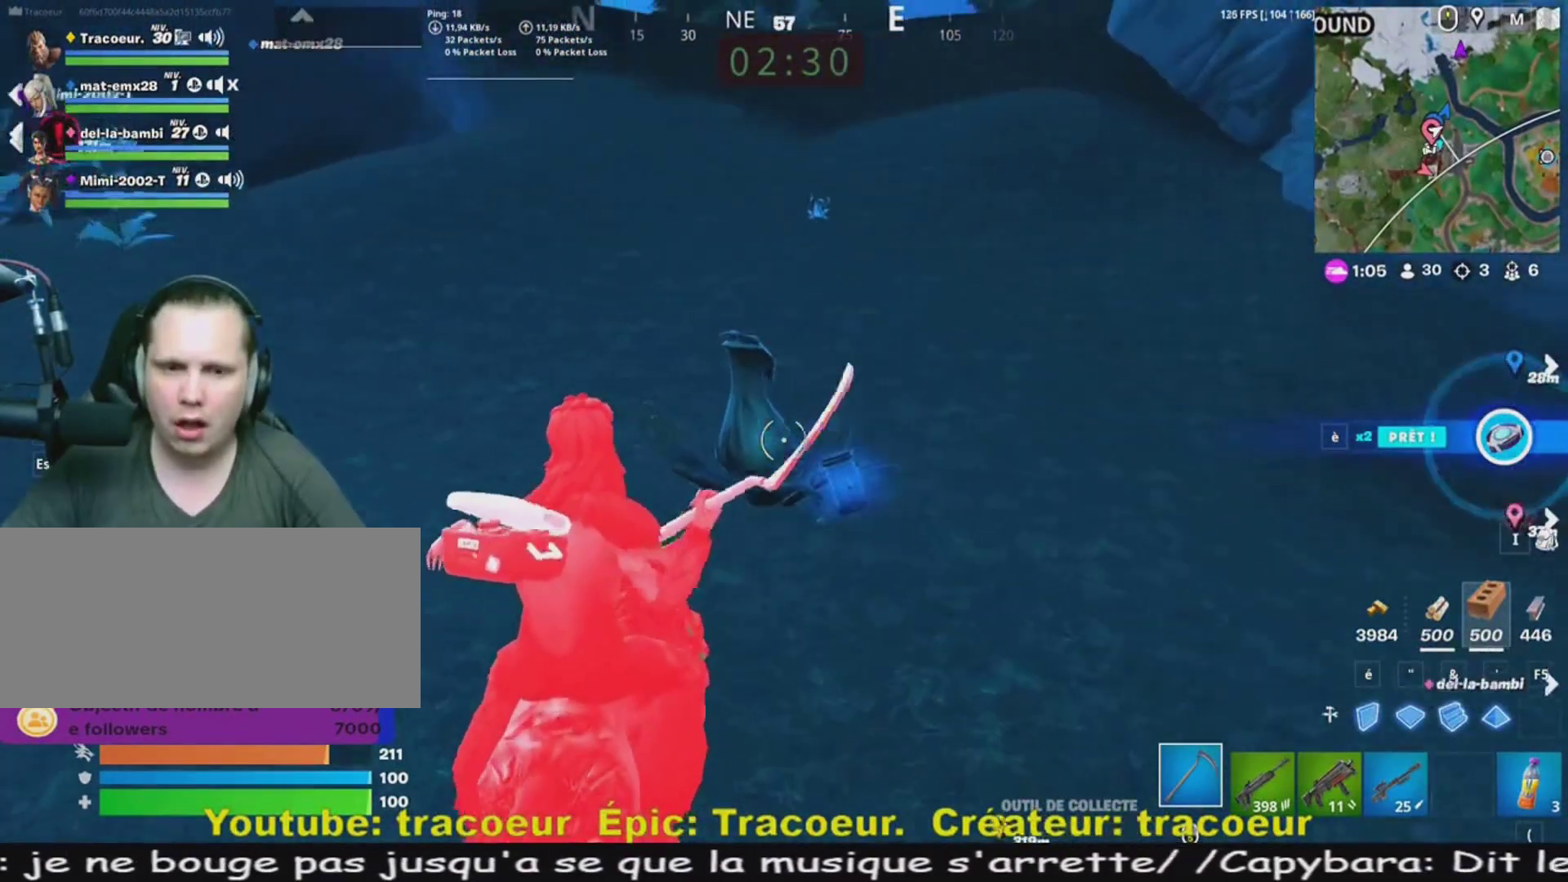
{"keys": ["z"], "mouse": [], "events": [[280, "mouse_left", "up"]]}
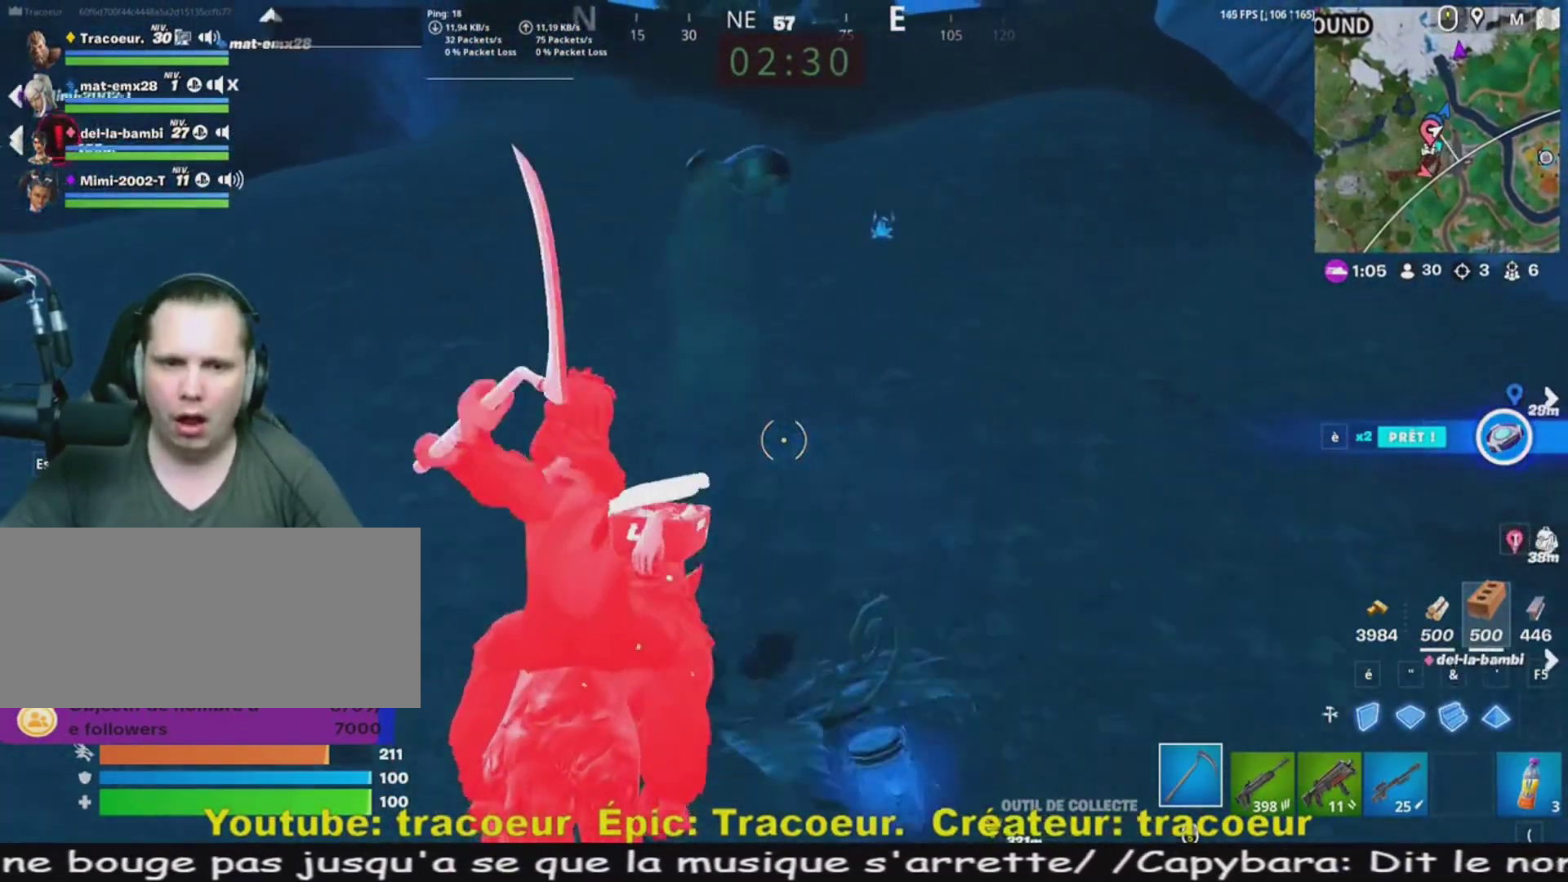
{"keys": ["q"], "mouse": [], "events": [[80, "q", "down"], [240, "z", "up"]]}